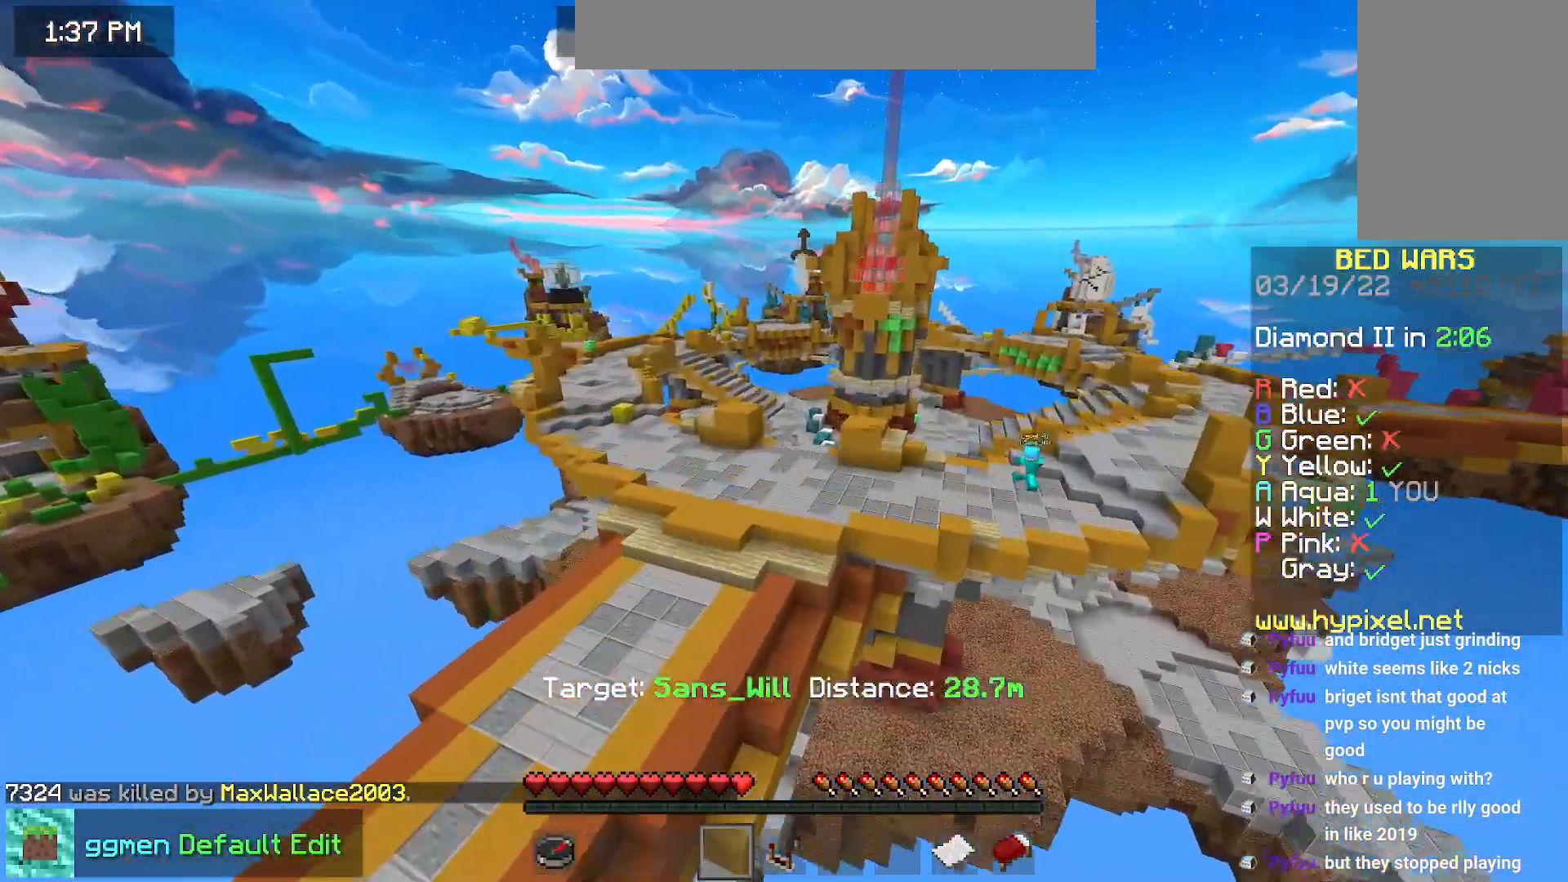
Gameplay with keyboard and mouse; each line is a JSON object with the keys and mouse buttons held at the frame after it. "events" lists presses ("down") and releases ("up") of "down", "left", "right", "space", "up", "mouse_left" and "mouse_right" between this image and that frame as [ms after this image, input, new state], when the widget could be followed in between. "mouse_left", "mouse_right" = the "left", "right" buttons of the "mouse" list. No other keys are recorded. Fast repeated clicks can show as one long hold. Mouse movement is not recorded.
{"keys": ["right"], "mouse": [], "events": [[383, "right", "down"]]}
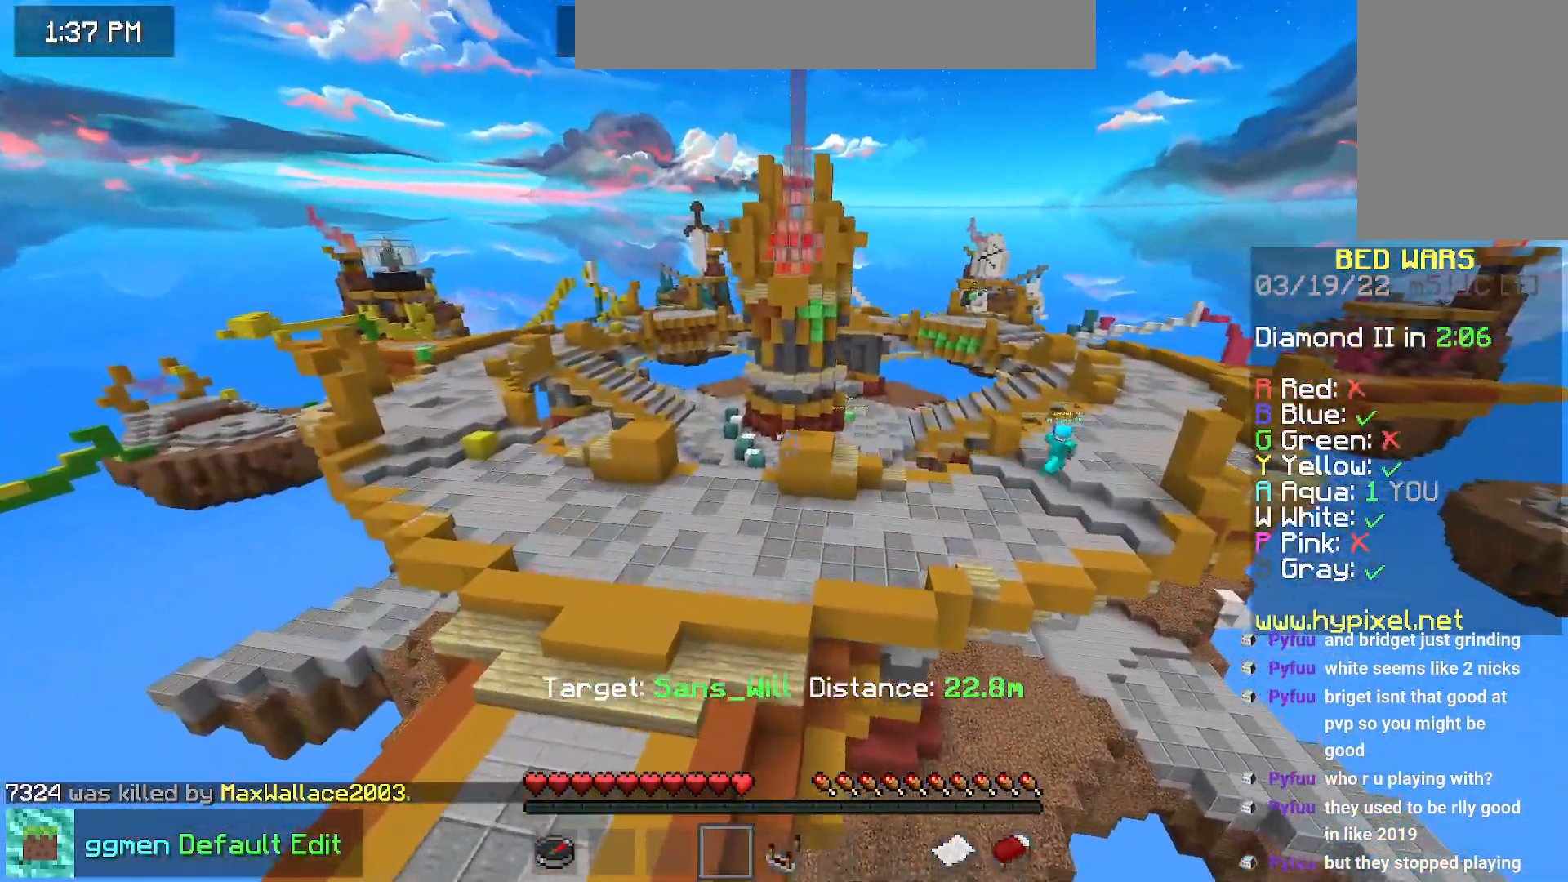
{"keys": ["right"], "mouse": [], "events": []}
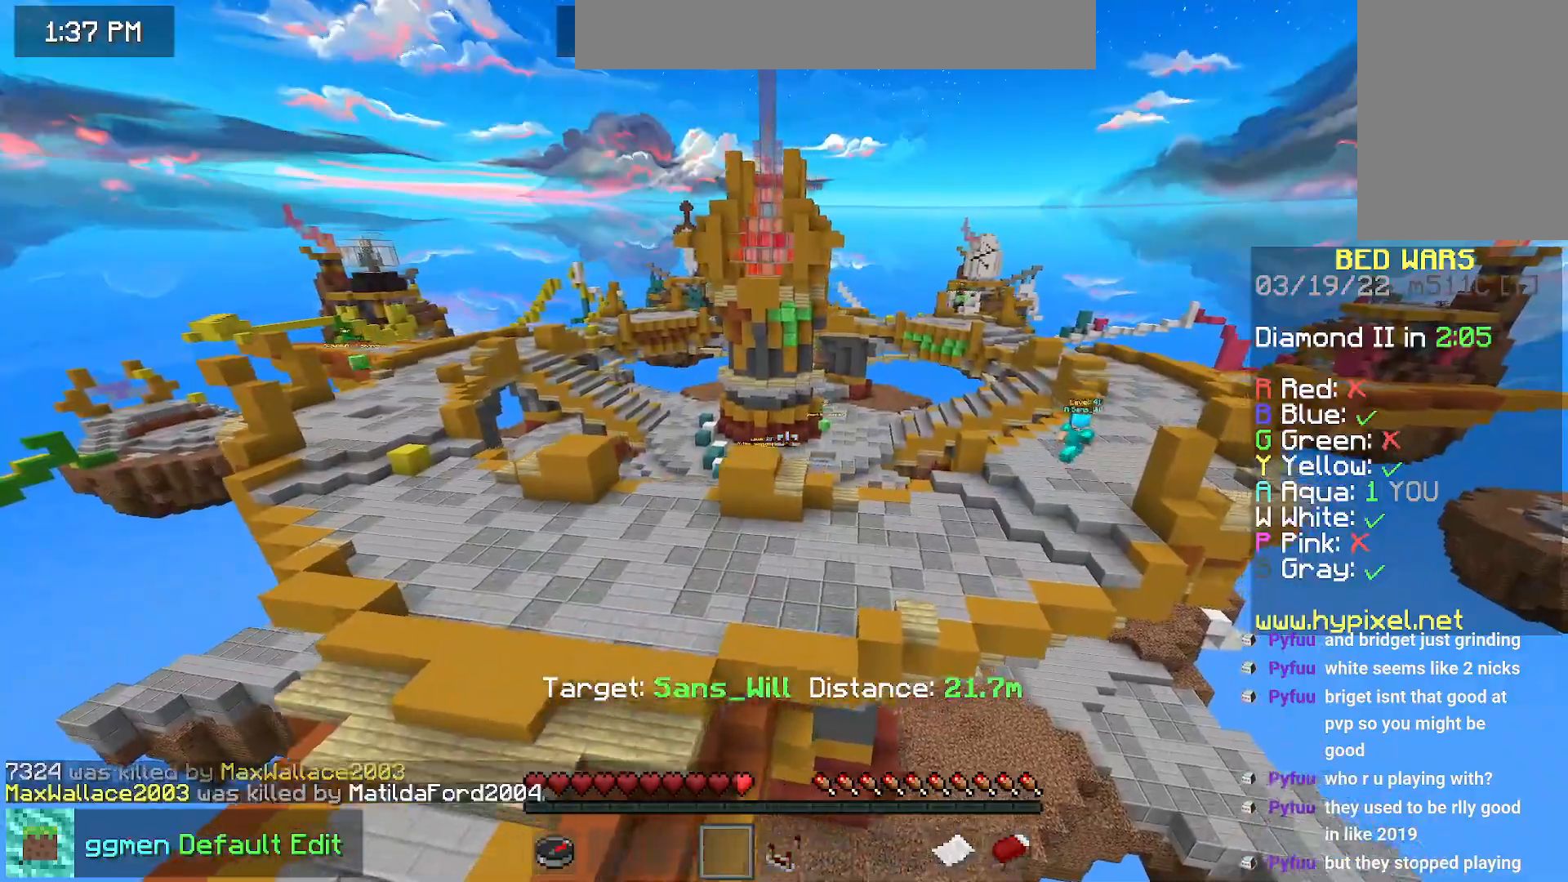
{"keys": ["up"], "mouse": [], "events": [[150, "up", "down"], [450, "right", "up"]]}
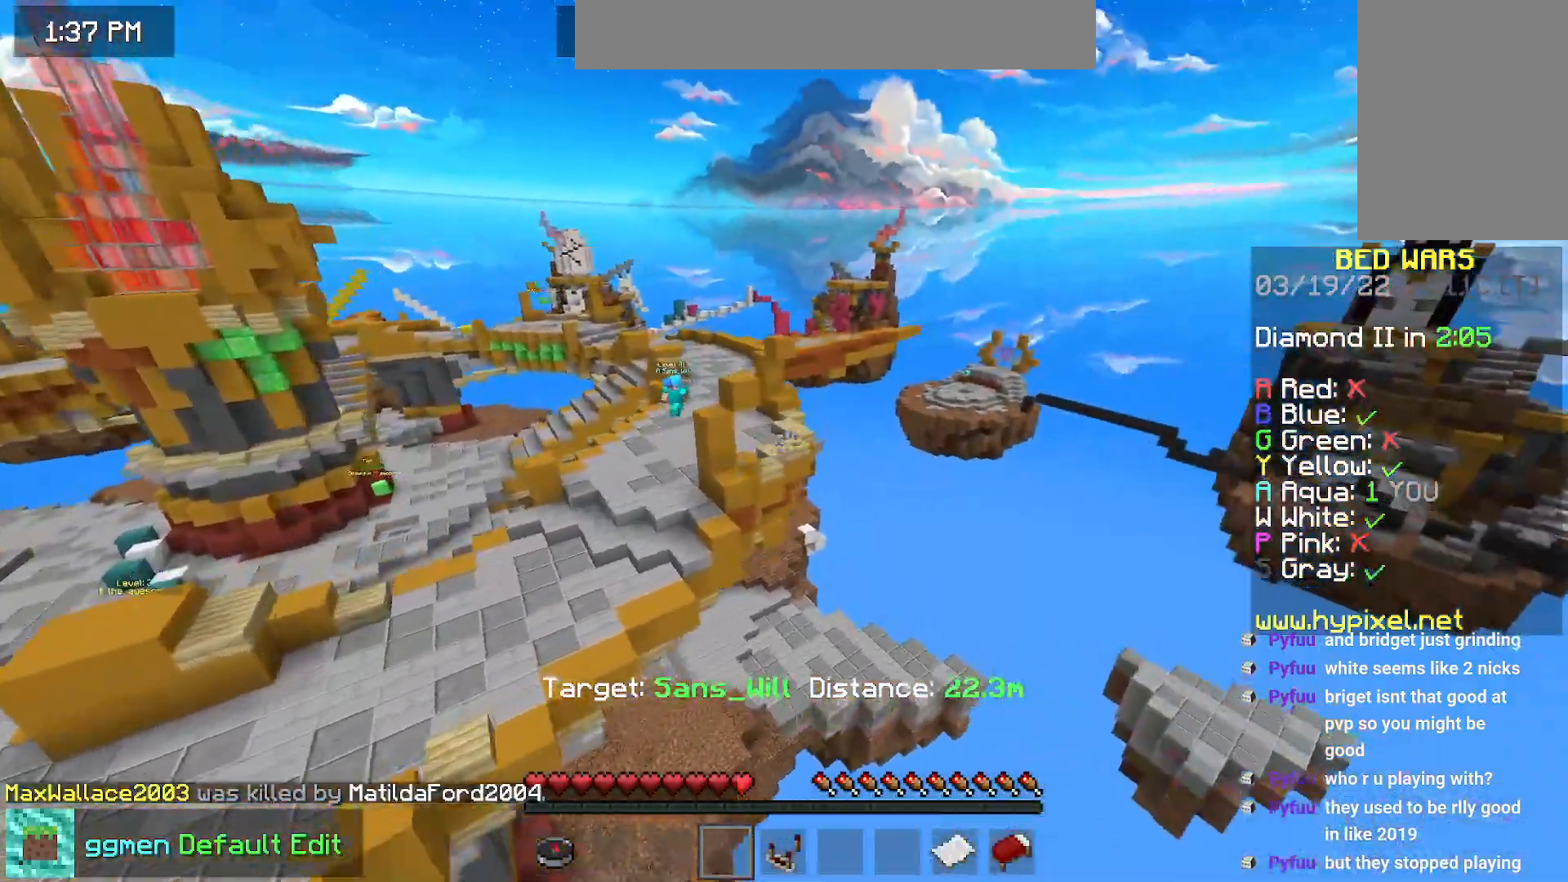
{"keys": ["up"], "mouse": [], "events": []}
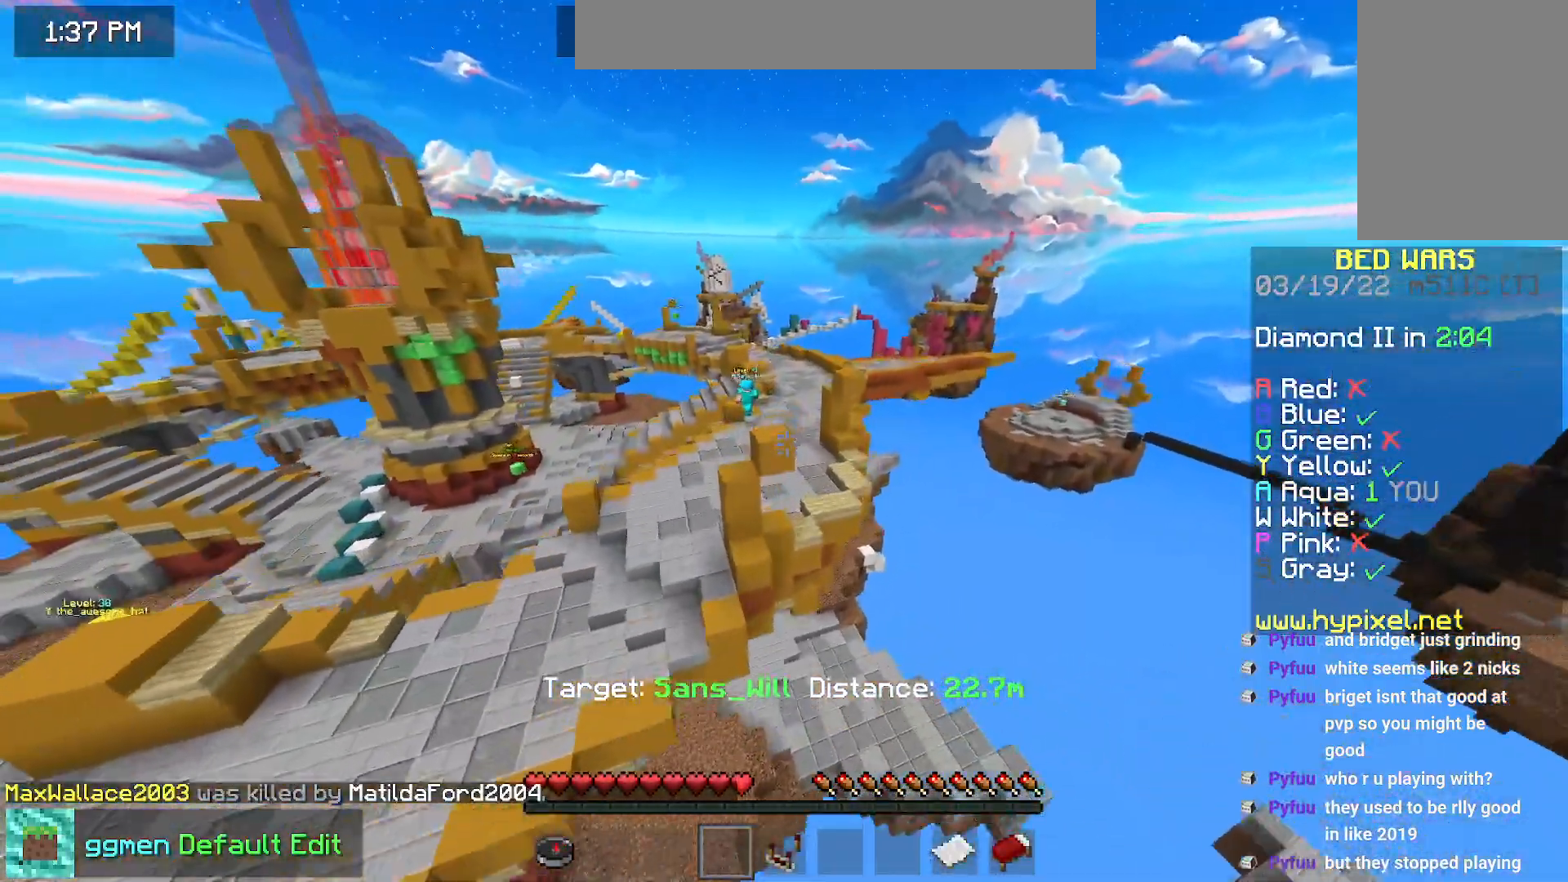
{"keys": ["up"], "mouse": [], "events": []}
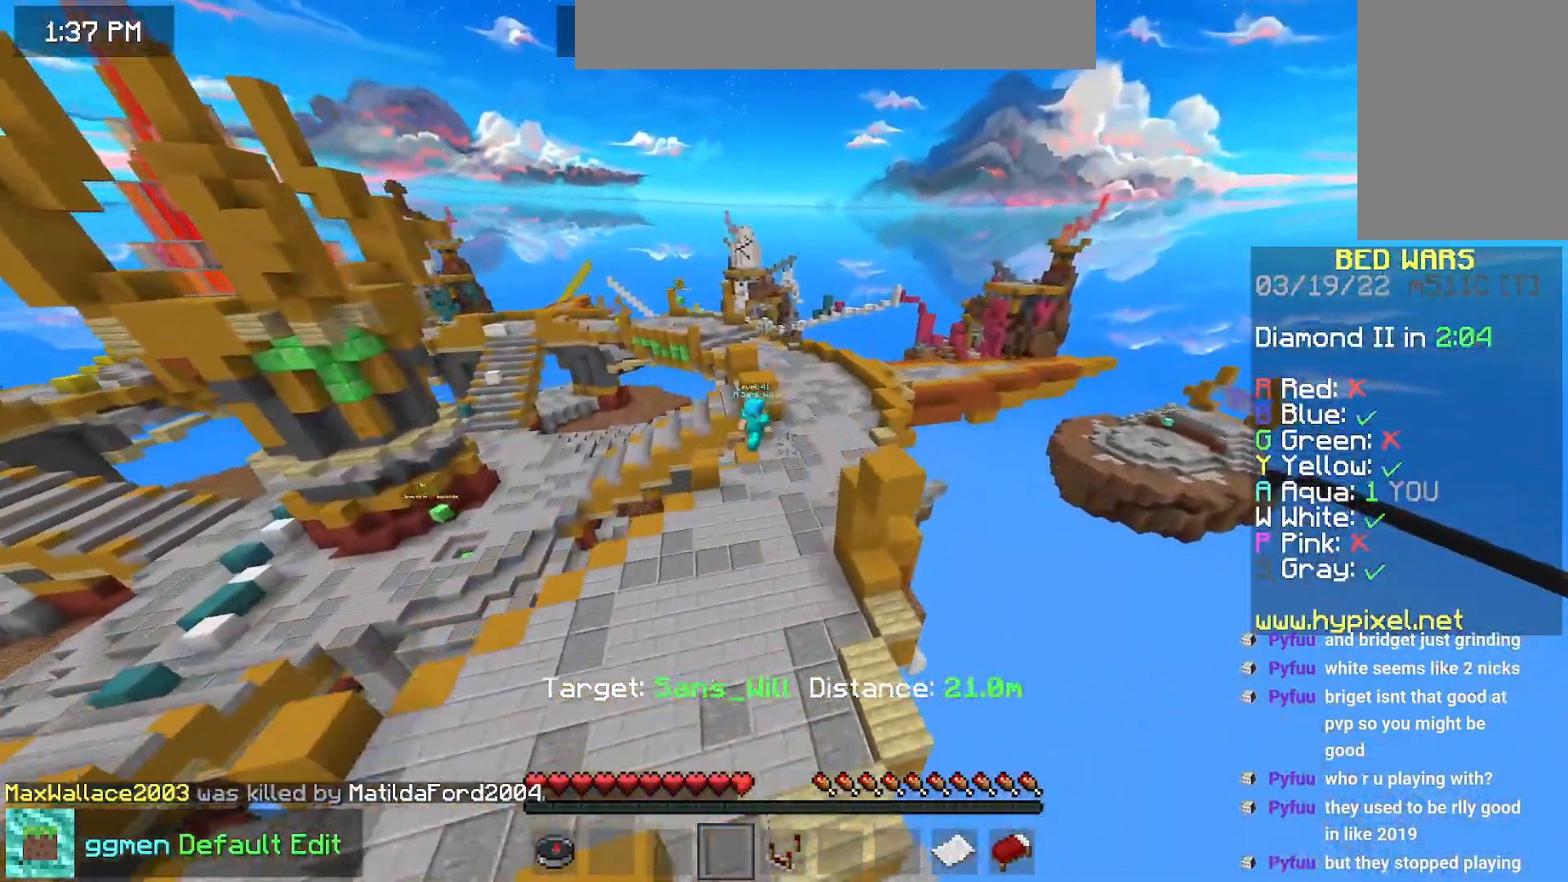
{"keys": ["right", "up"], "mouse": [], "events": [[117, "right", "down"]]}
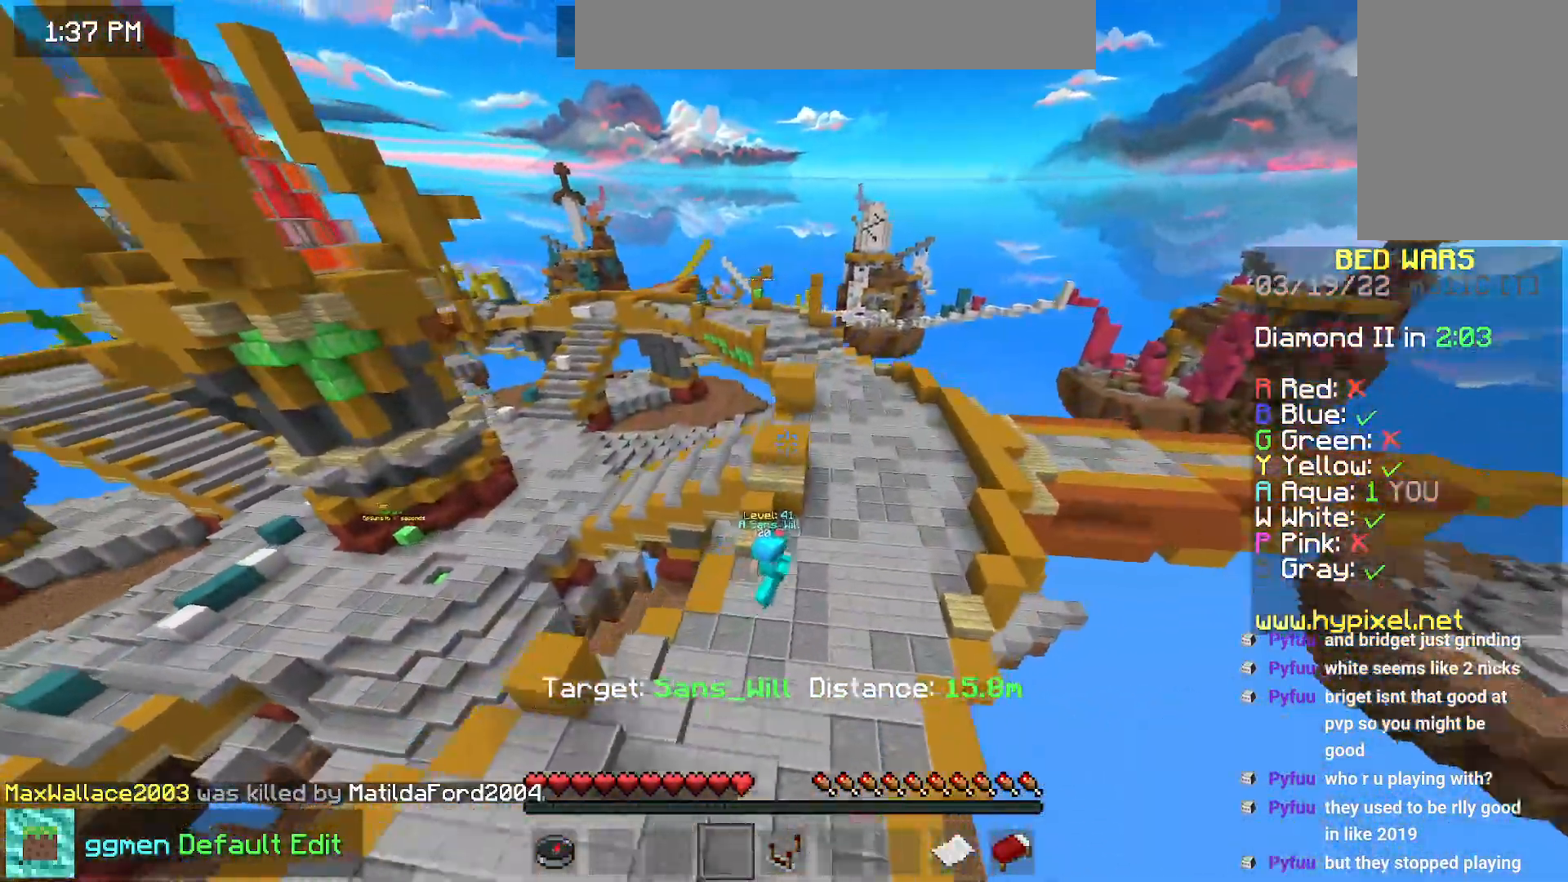
{"keys": ["right"], "mouse": [], "events": [[183, "up", "up"]]}
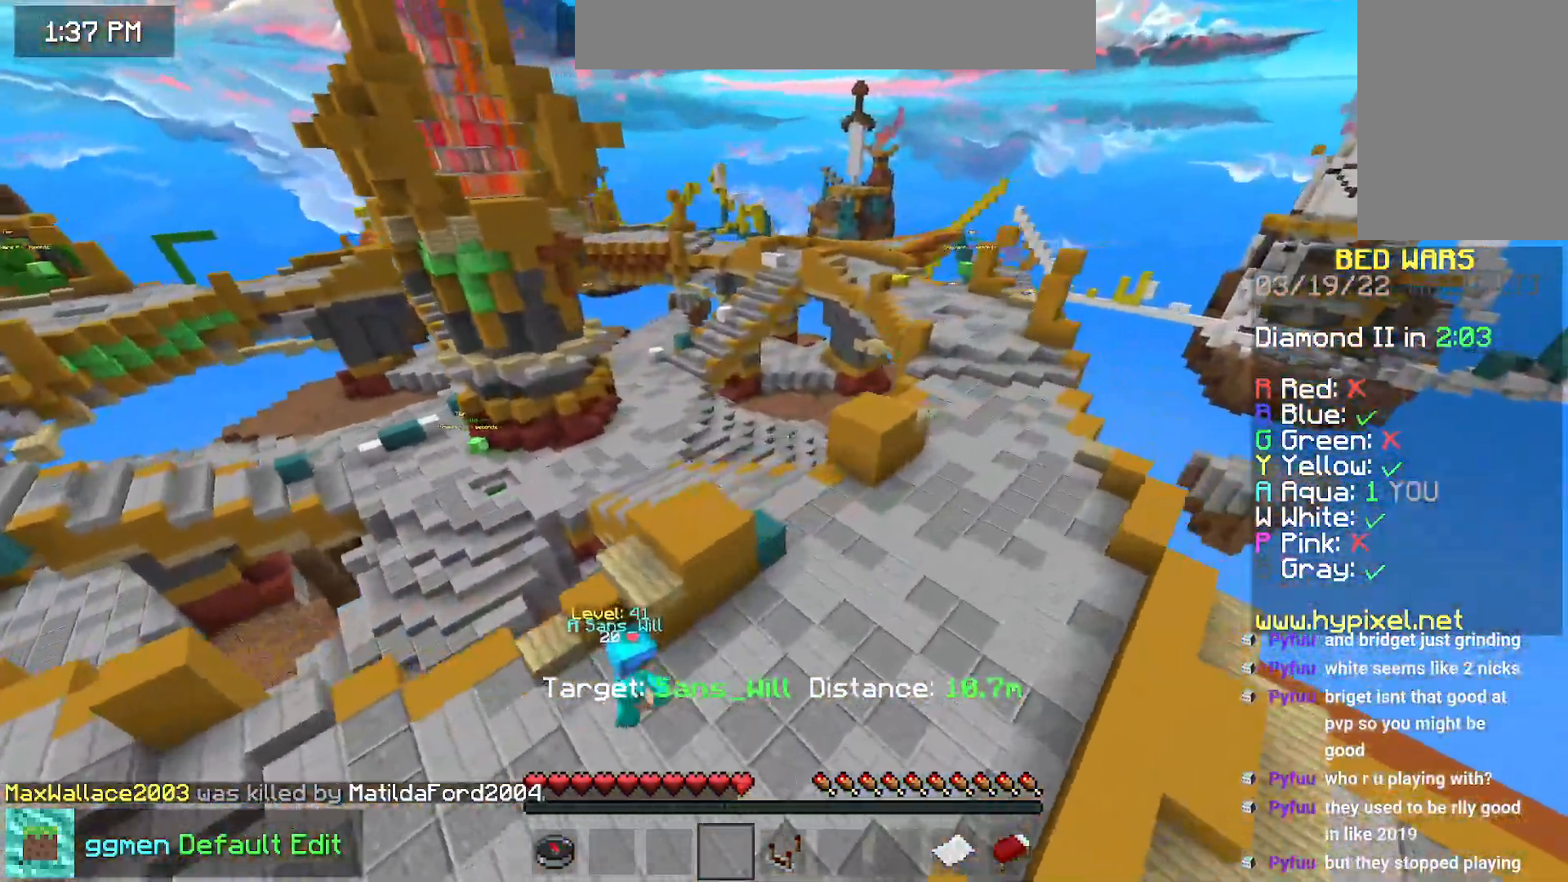
{"keys": ["down", "right"], "mouse": [], "events": [[33, "down", "down"]]}
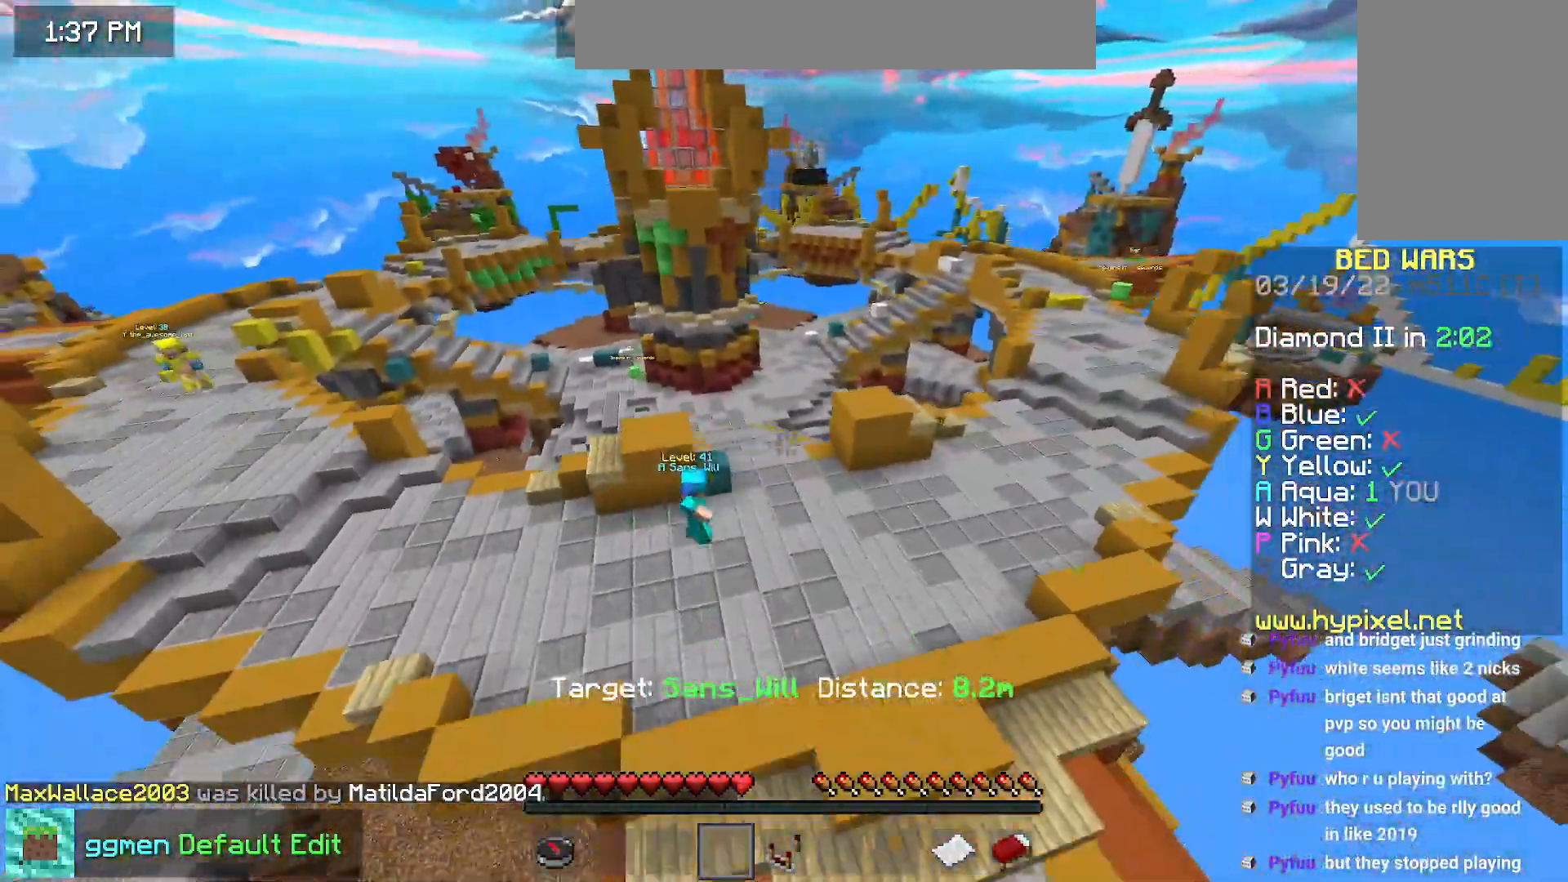
{"keys": ["down", "right"], "mouse": [], "events": []}
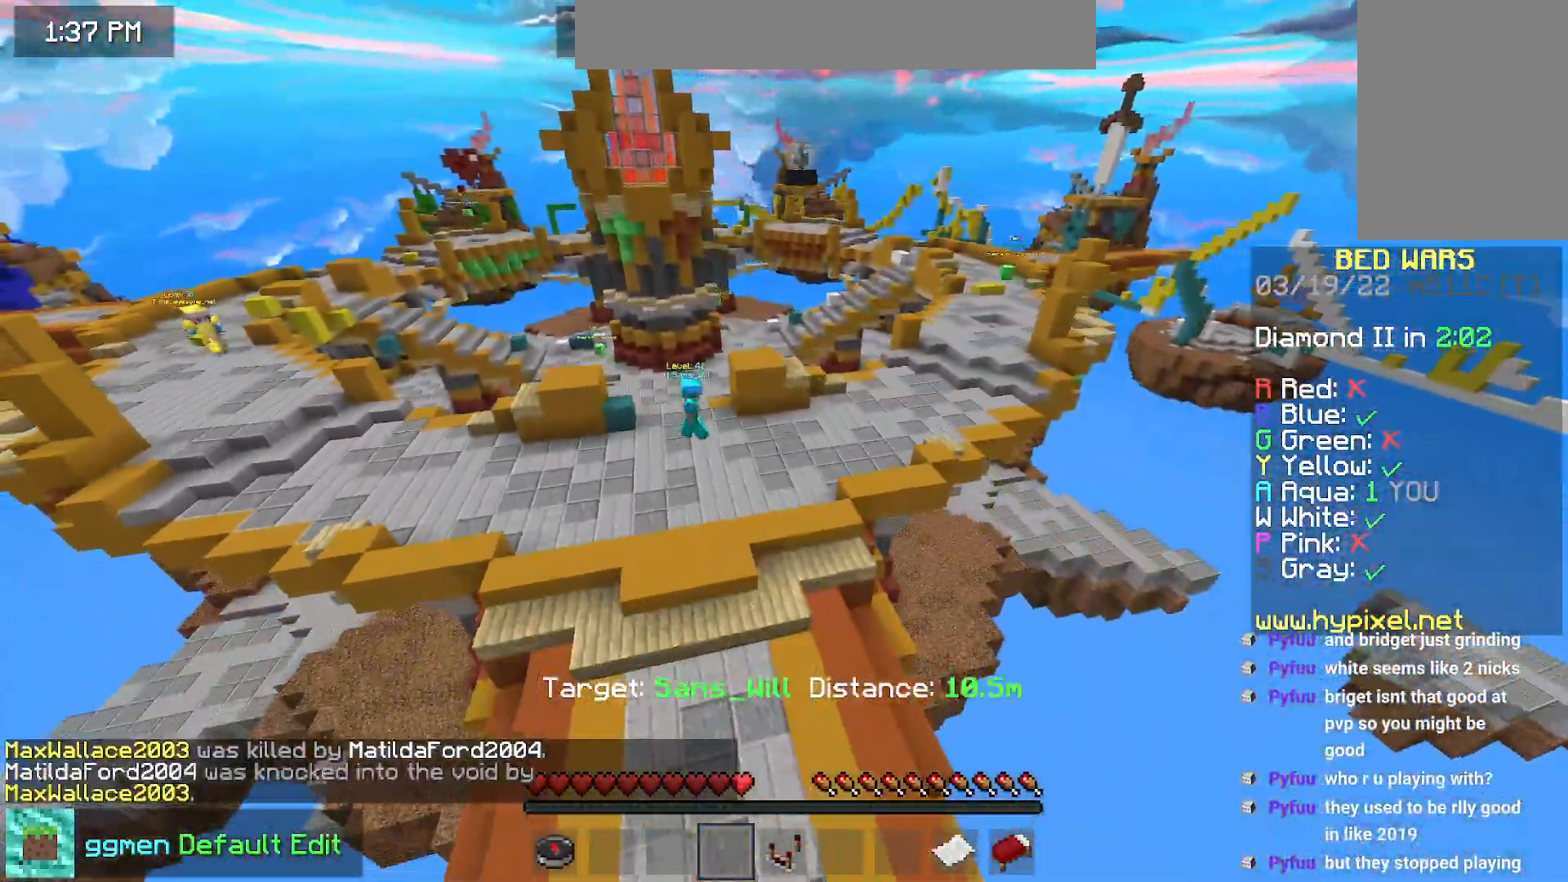
{"keys": ["down", "right"], "mouse": [], "events": []}
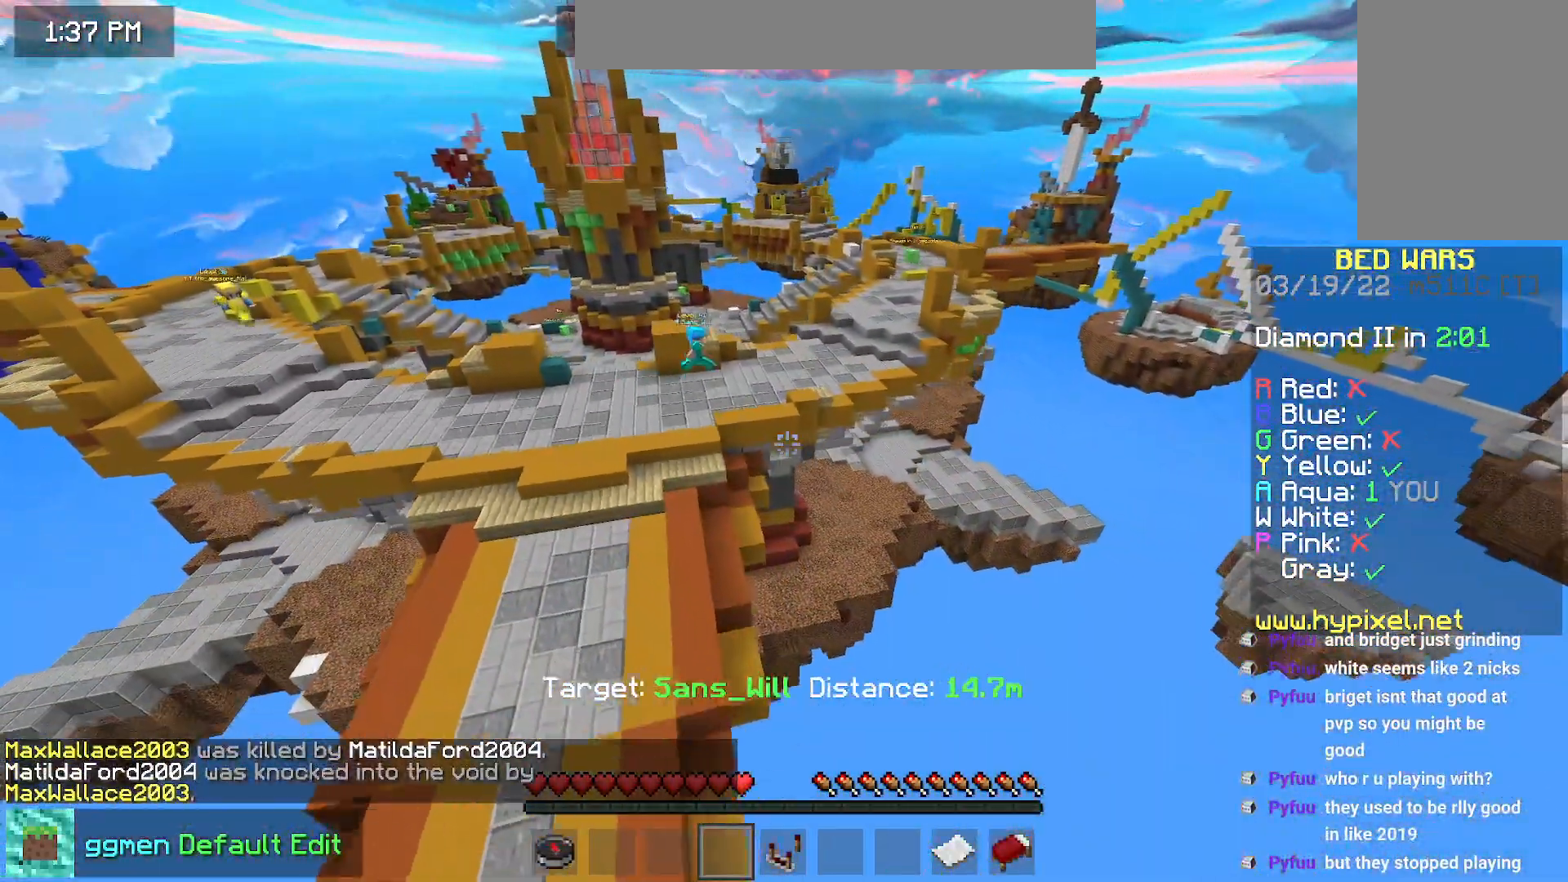
{"keys": ["right"], "mouse": [], "events": [[216, "down", "up"]]}
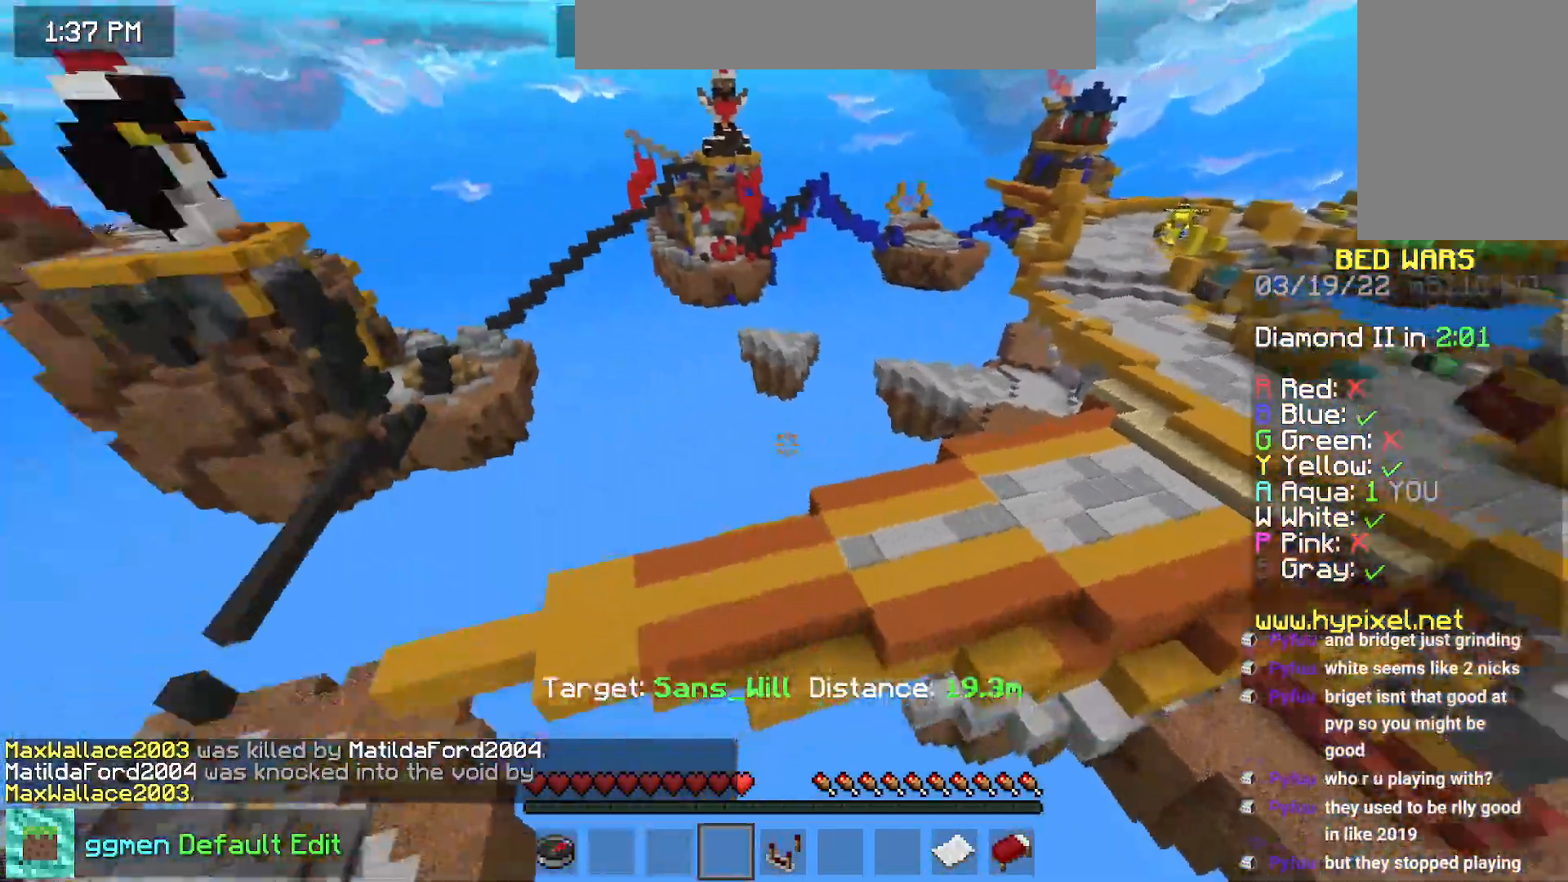
{"keys": ["up"], "mouse": [], "events": [[117, "up", "down"], [184, "right", "up"]]}
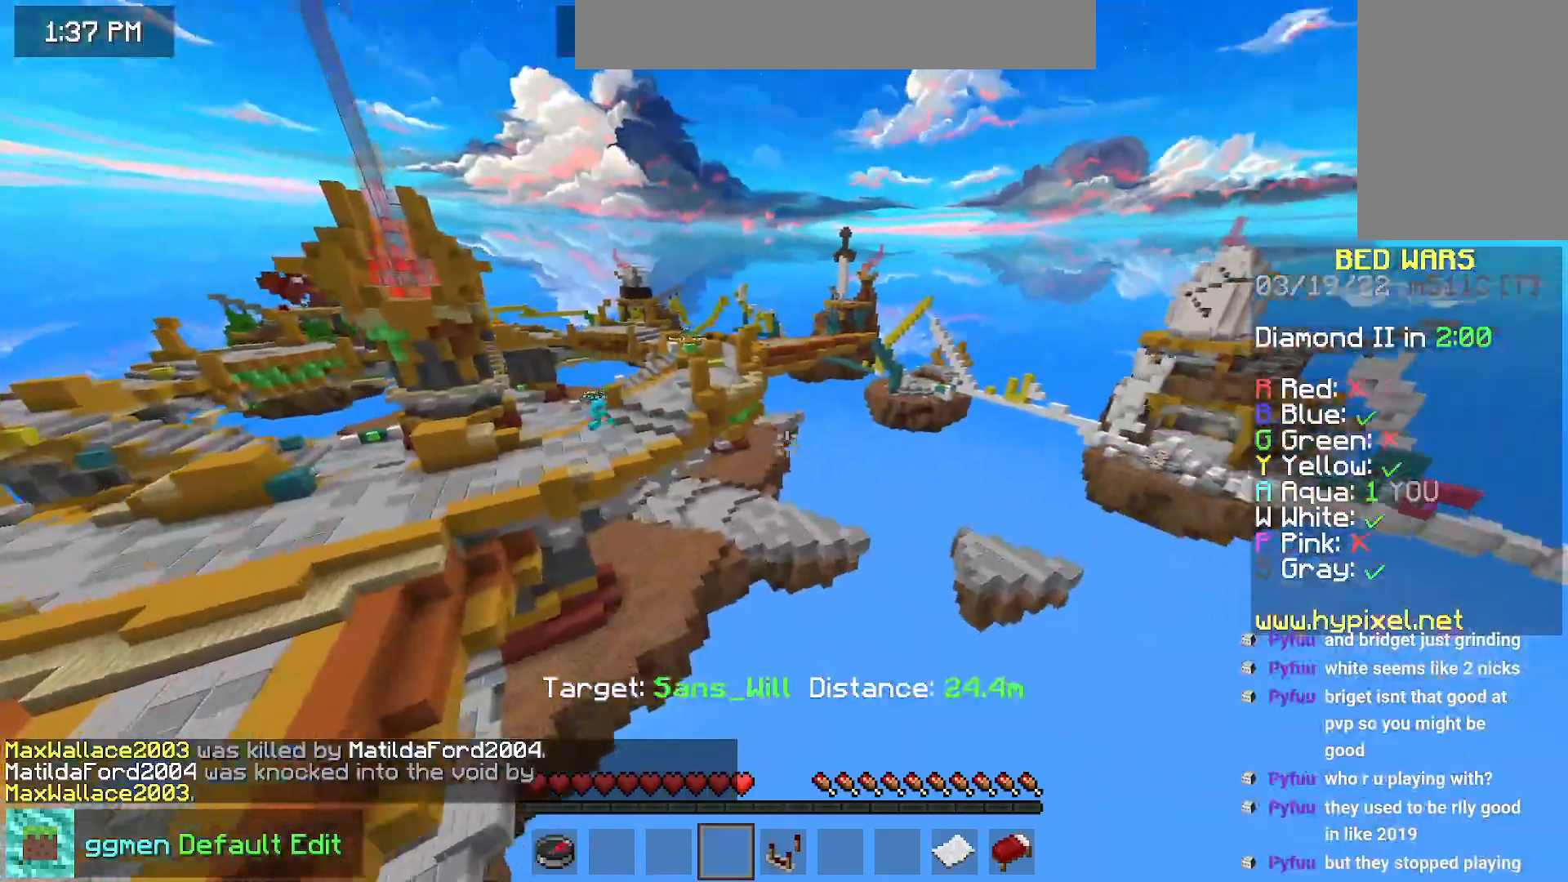
{"keys": ["up"], "mouse": [], "events": []}
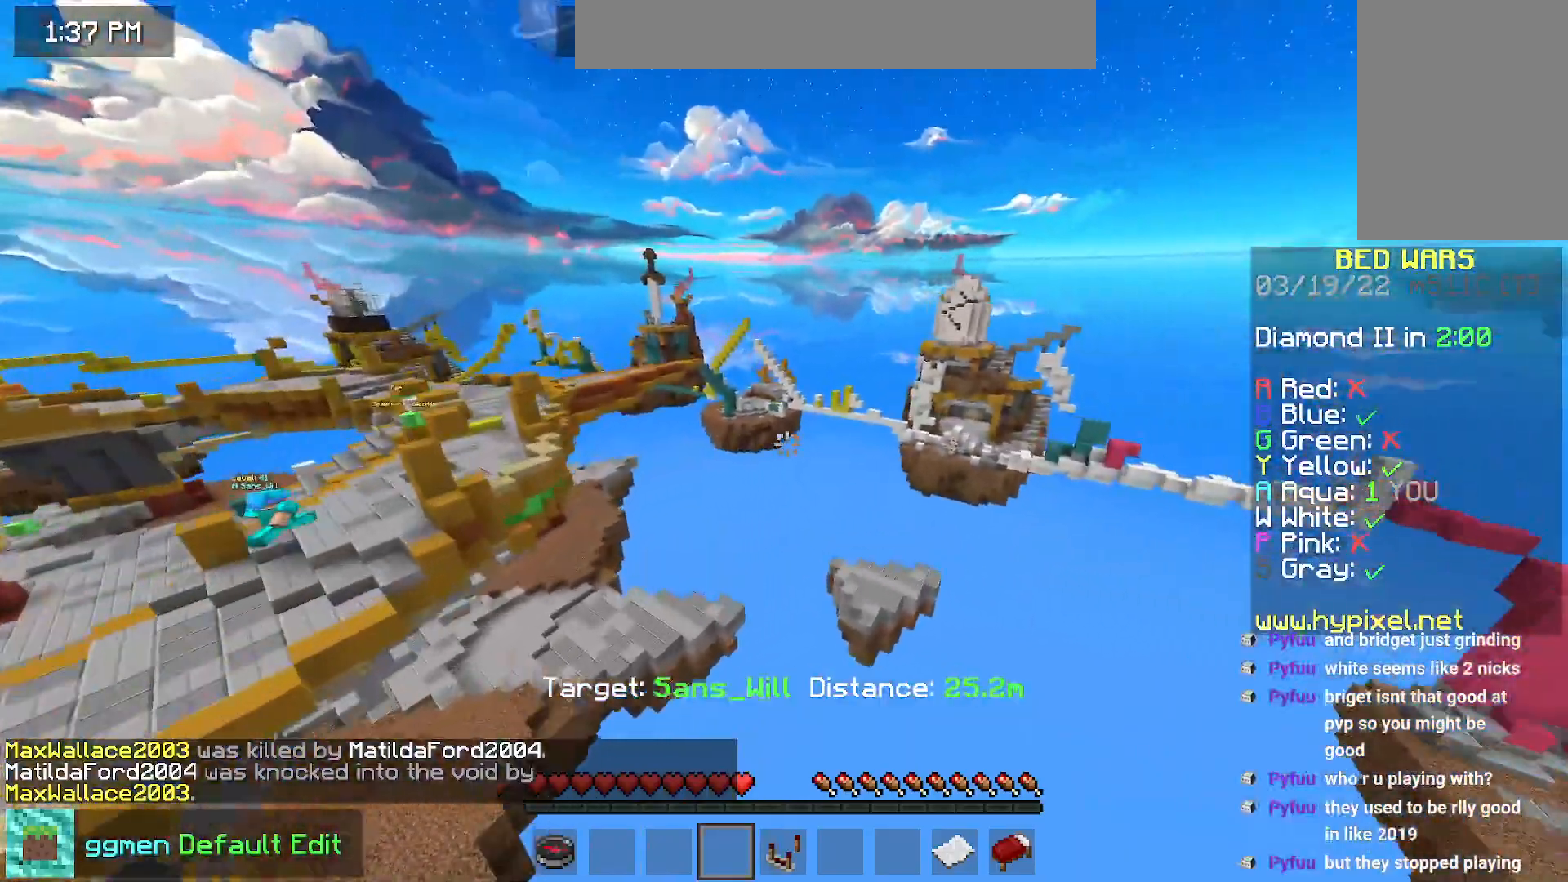
{"keys": ["up"], "mouse": [], "events": []}
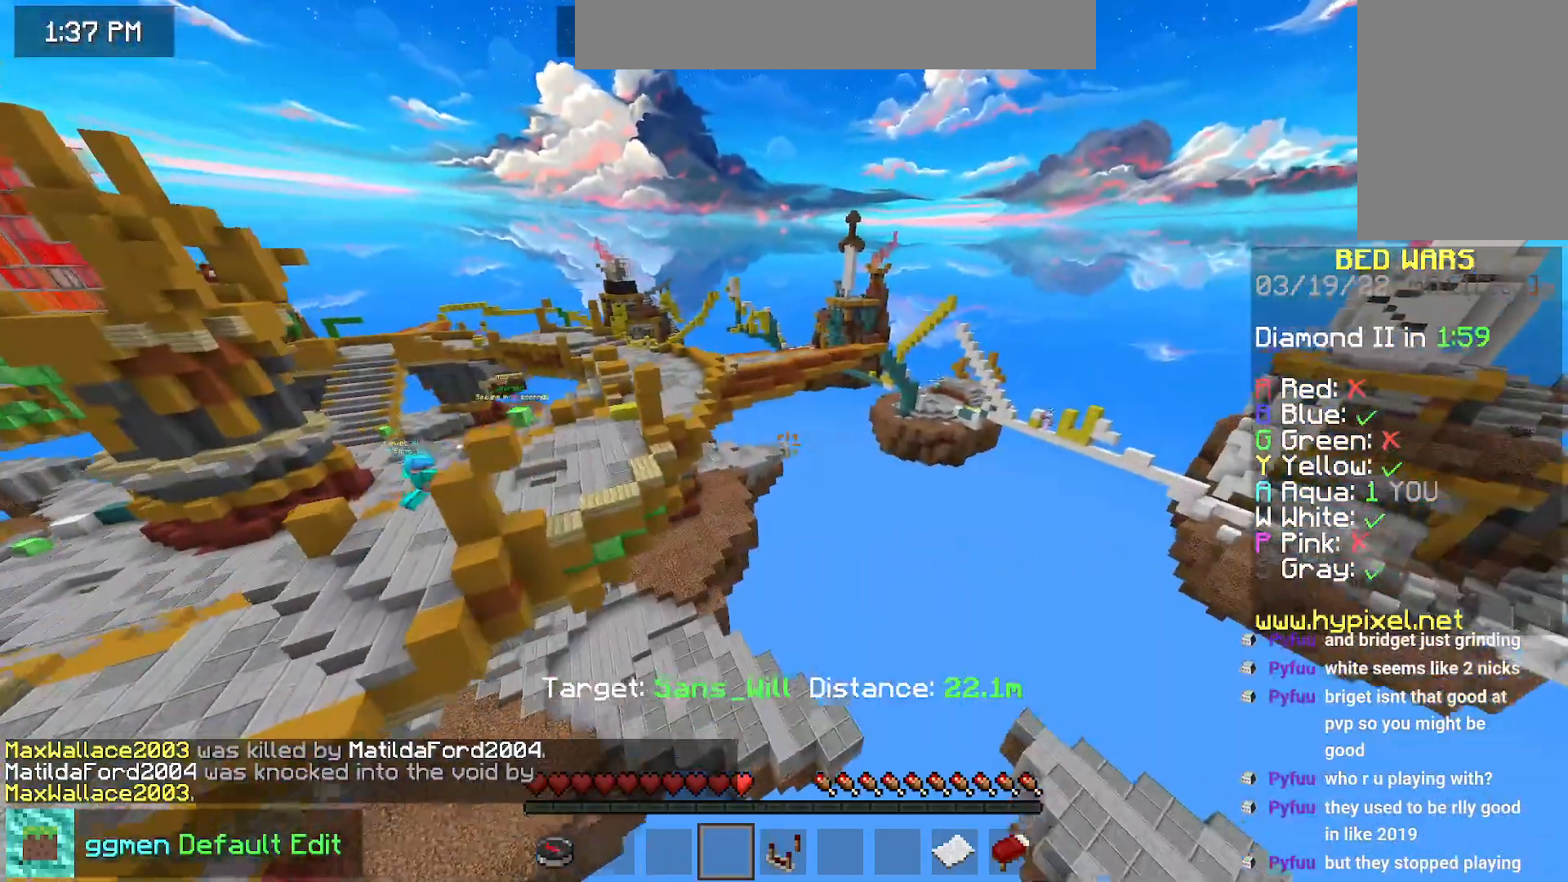
{"keys": ["right", "up"], "mouse": [], "events": [[433, "right", "down"]]}
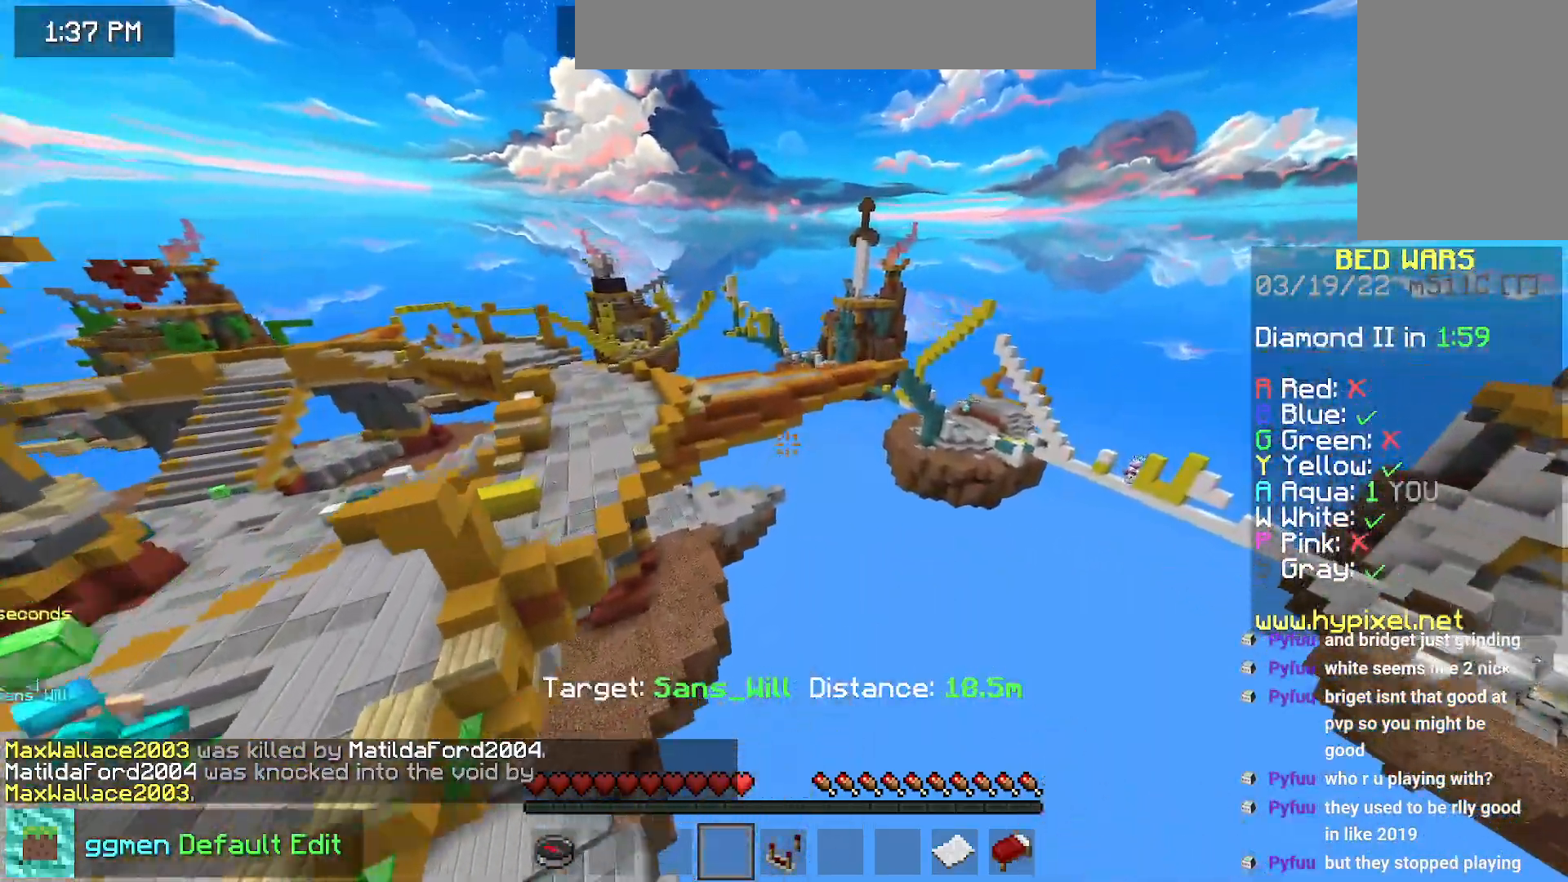
{"keys": ["up"], "mouse": [], "events": [[400, "right", "up"]]}
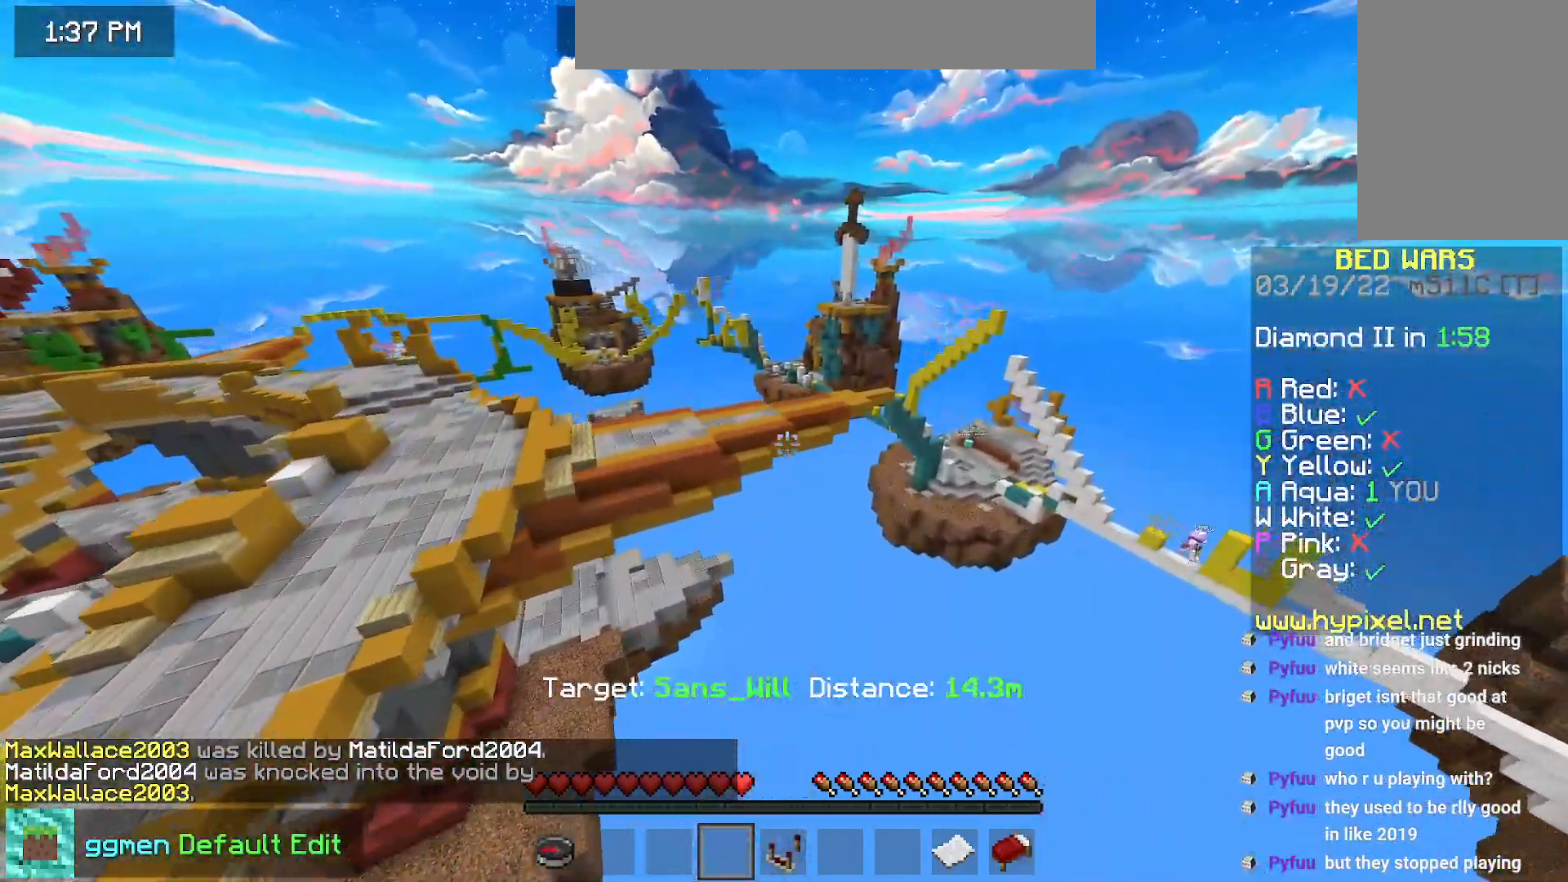
{"keys": ["up"], "mouse": [], "events": []}
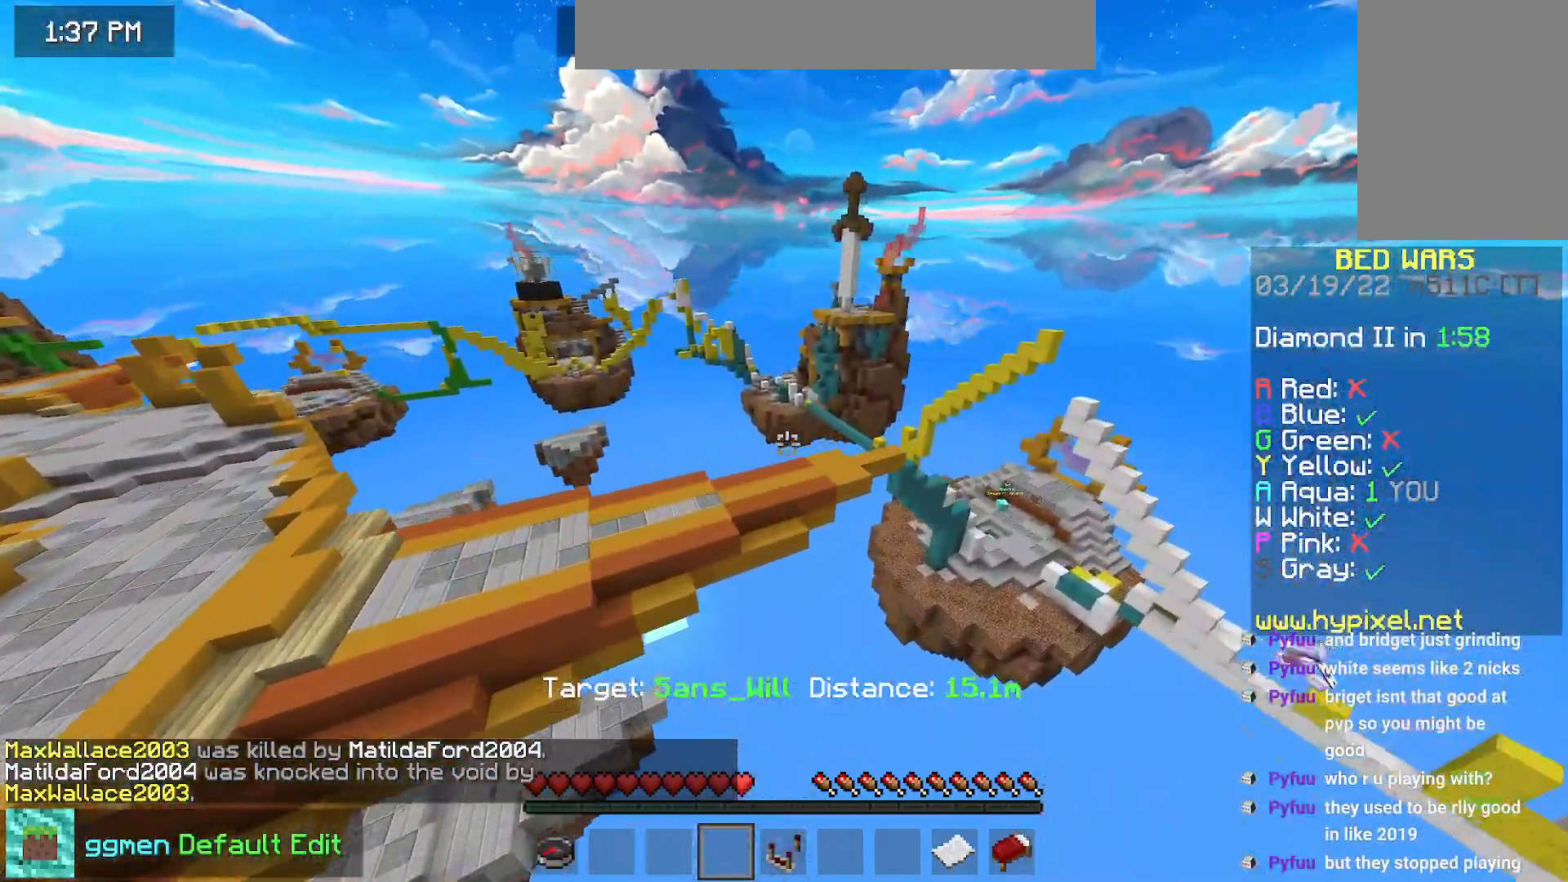
{"keys": [], "mouse": [], "events": [[17, "up", "up"]]}
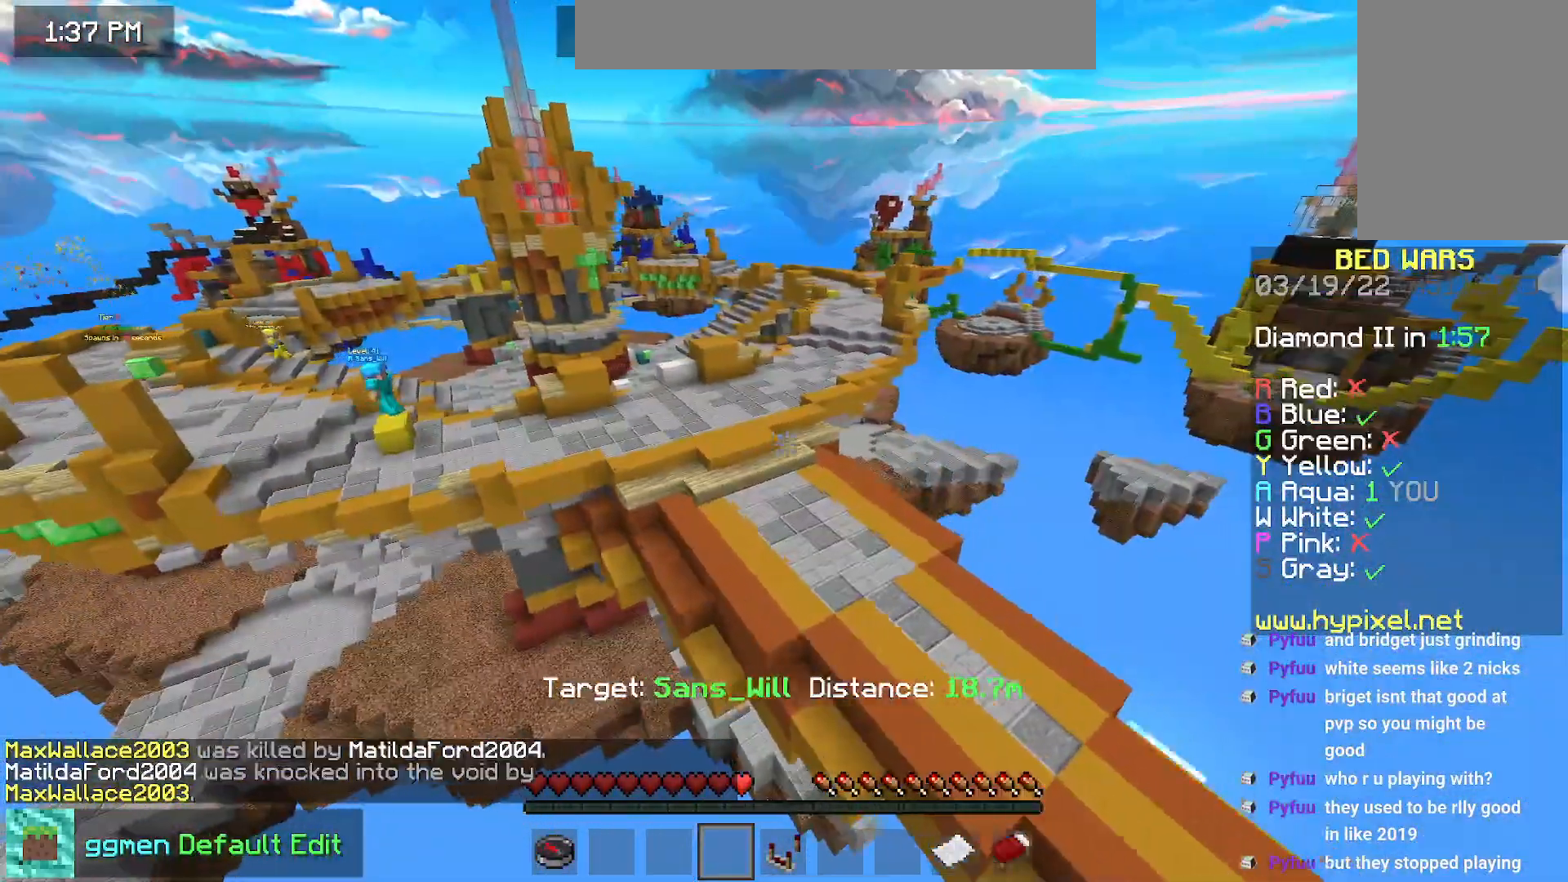
{"keys": [], "mouse": [], "events": []}
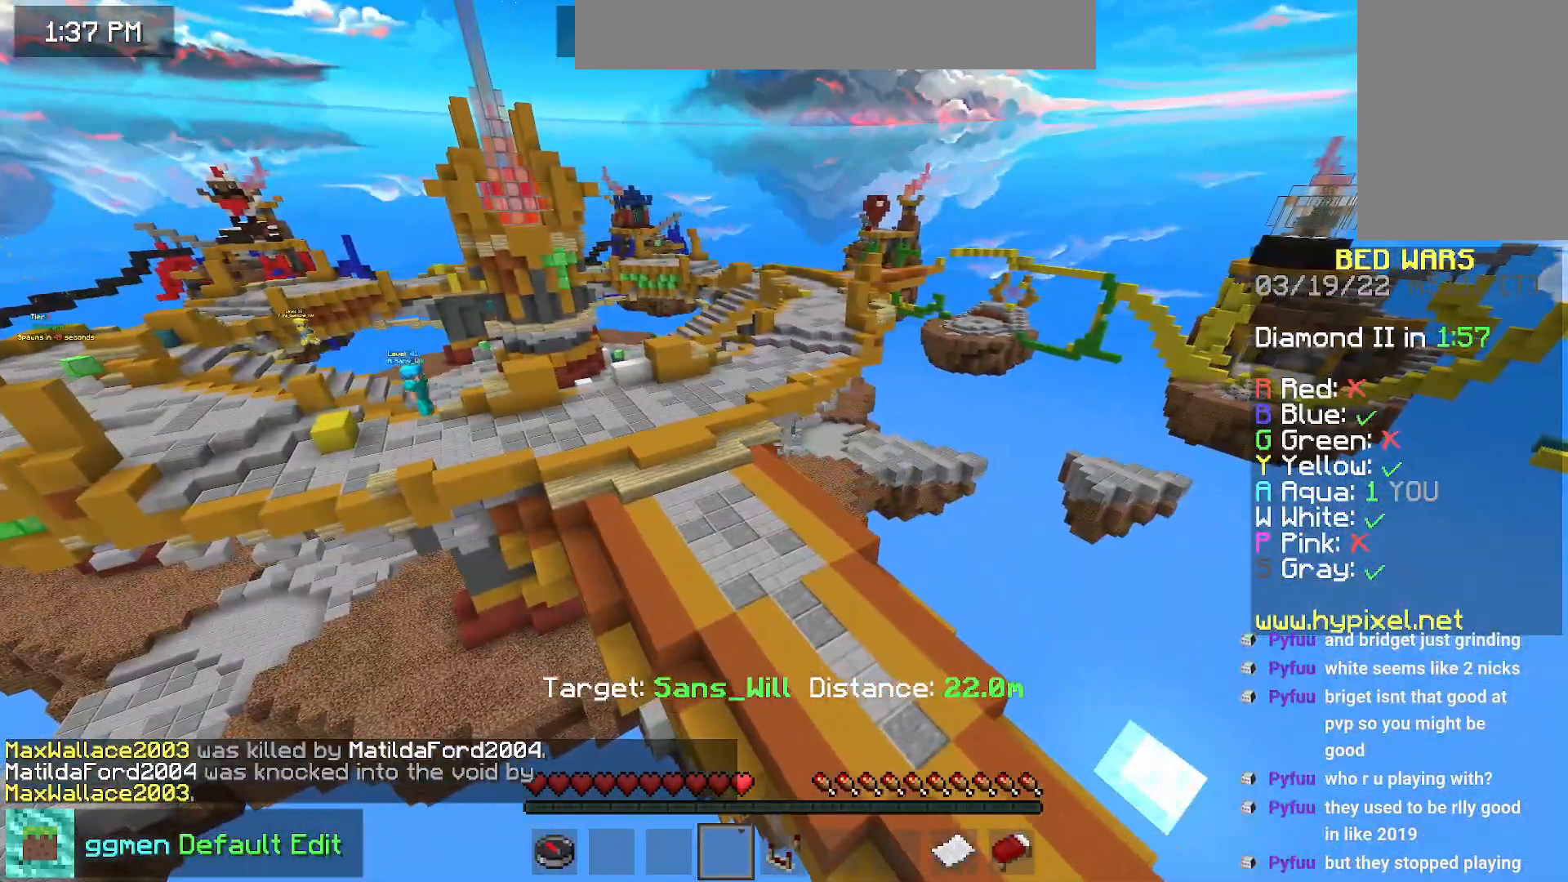
{"keys": ["up"], "mouse": [], "events": [[501, "up", "down"]]}
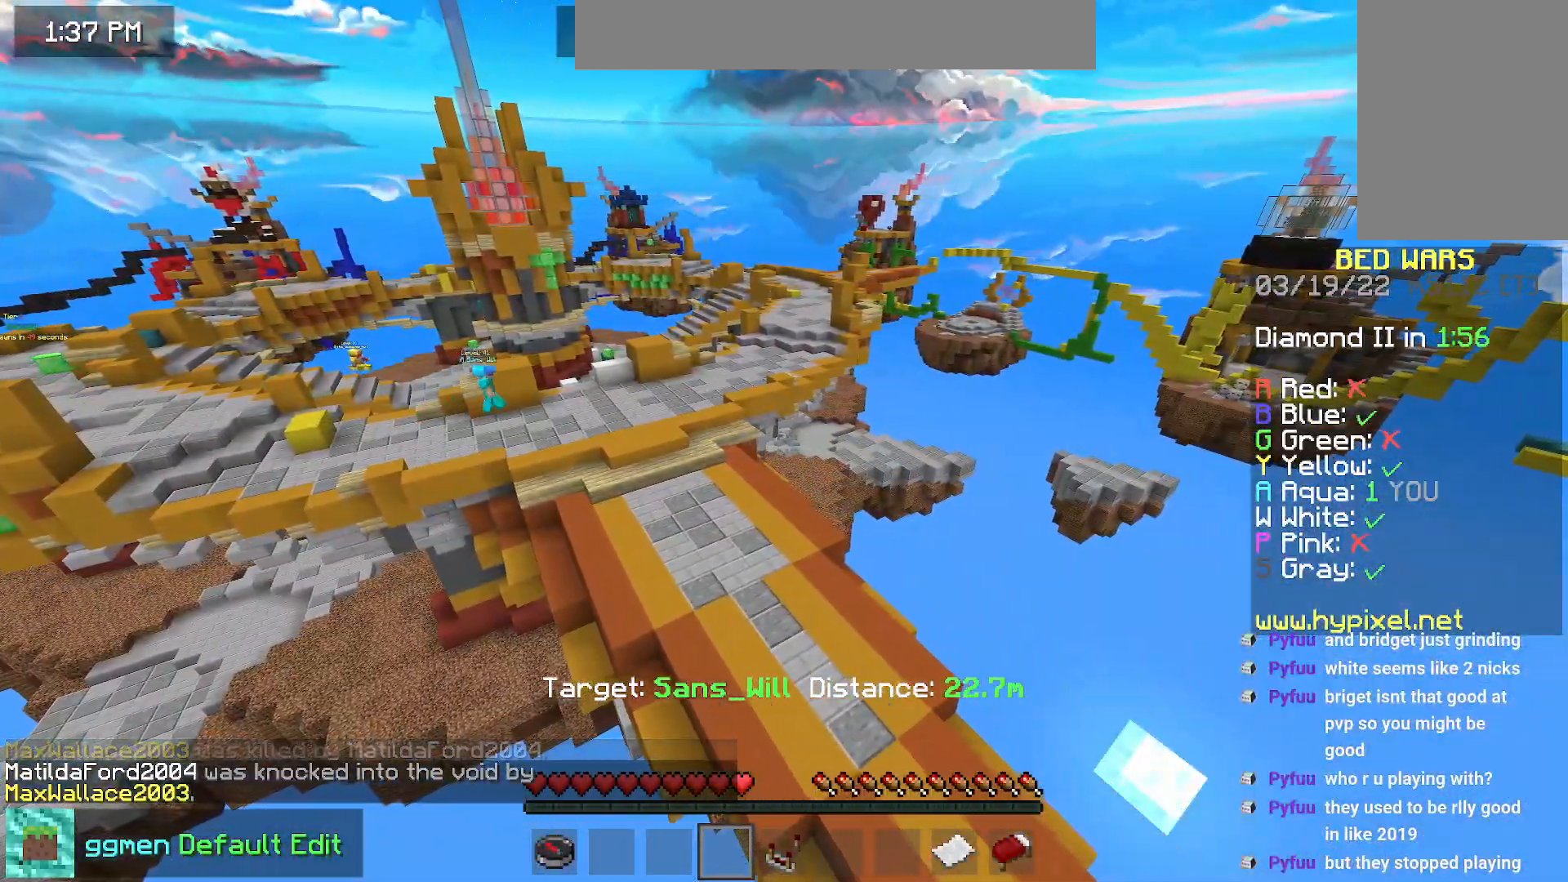
{"keys": ["up"], "mouse": [], "events": []}
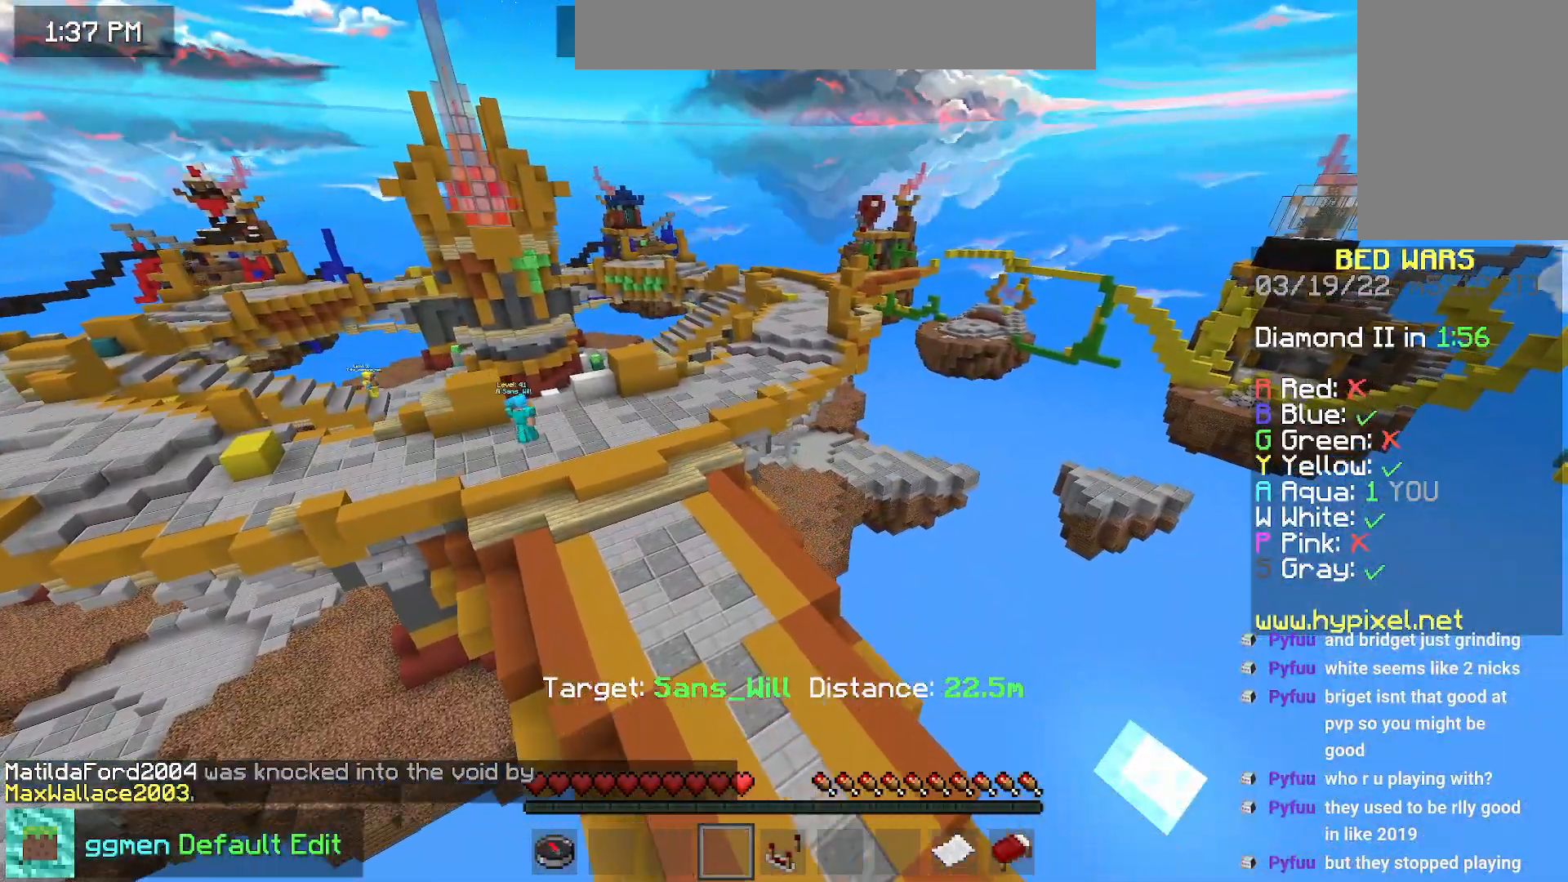
{"keys": ["left"], "mouse": [], "events": [[267, "left", "down"], [467, "up", "up"]]}
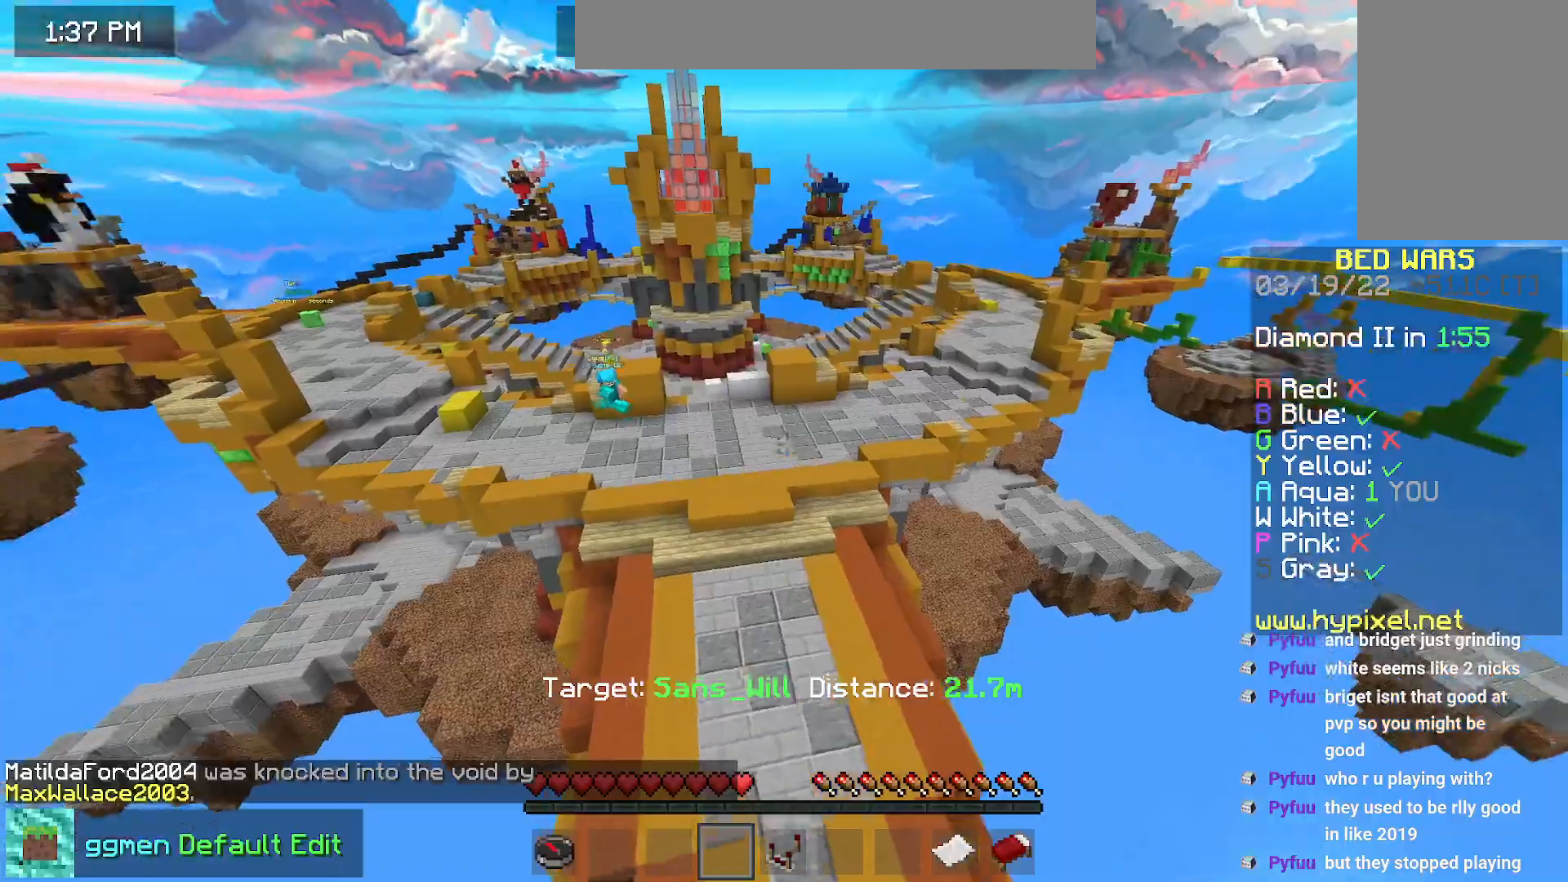
{"keys": ["right"], "mouse": [], "events": [[283, "left", "up"], [367, "right", "down"]]}
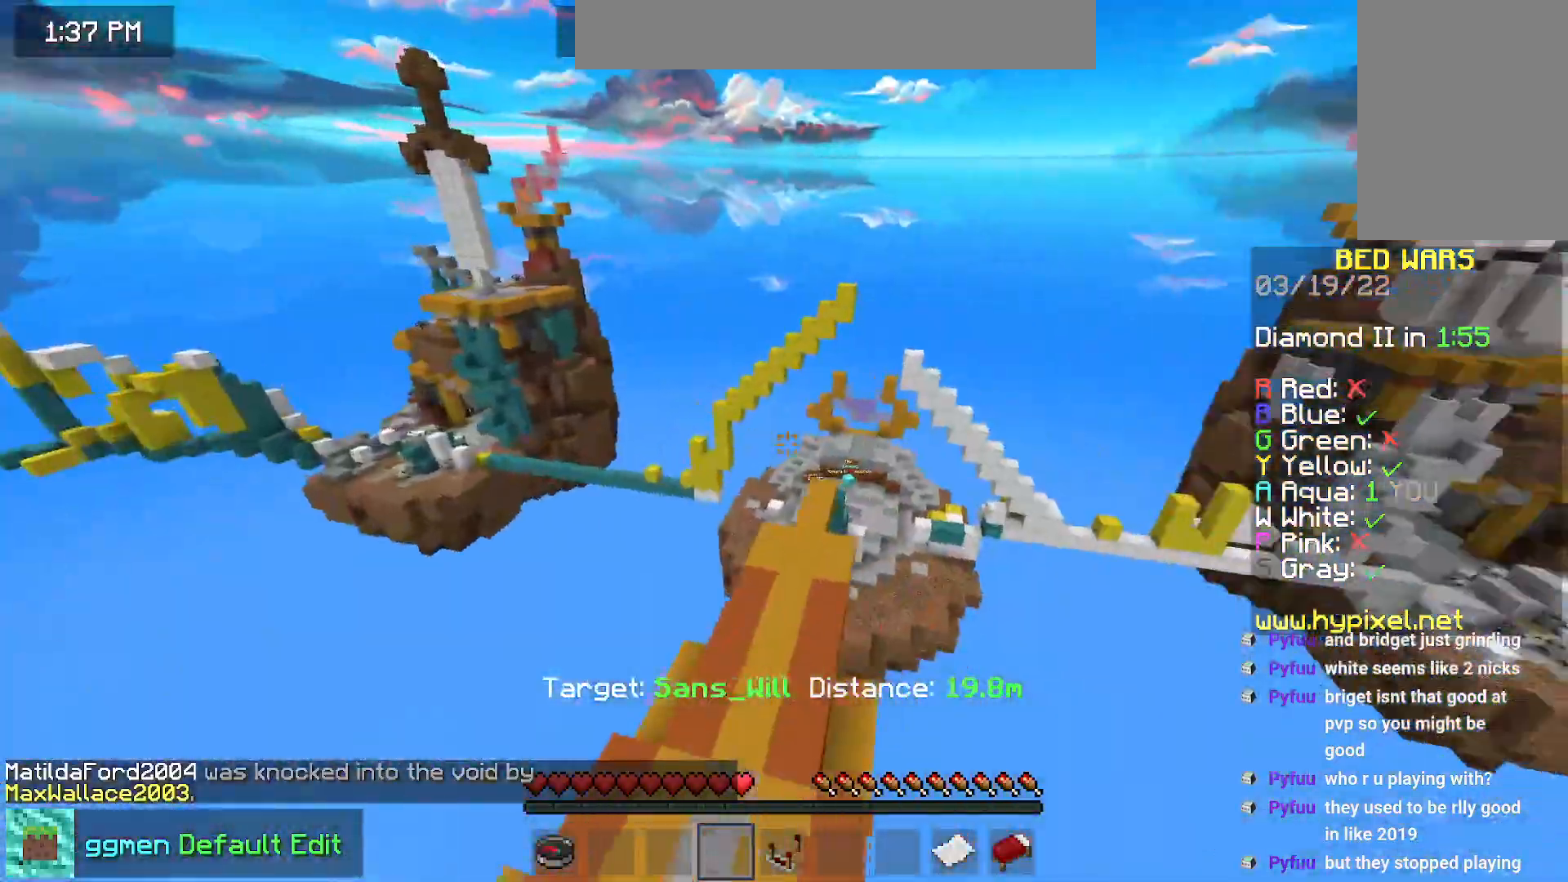
{"keys": ["down", "right"], "mouse": [], "events": [[267, "down", "down"]]}
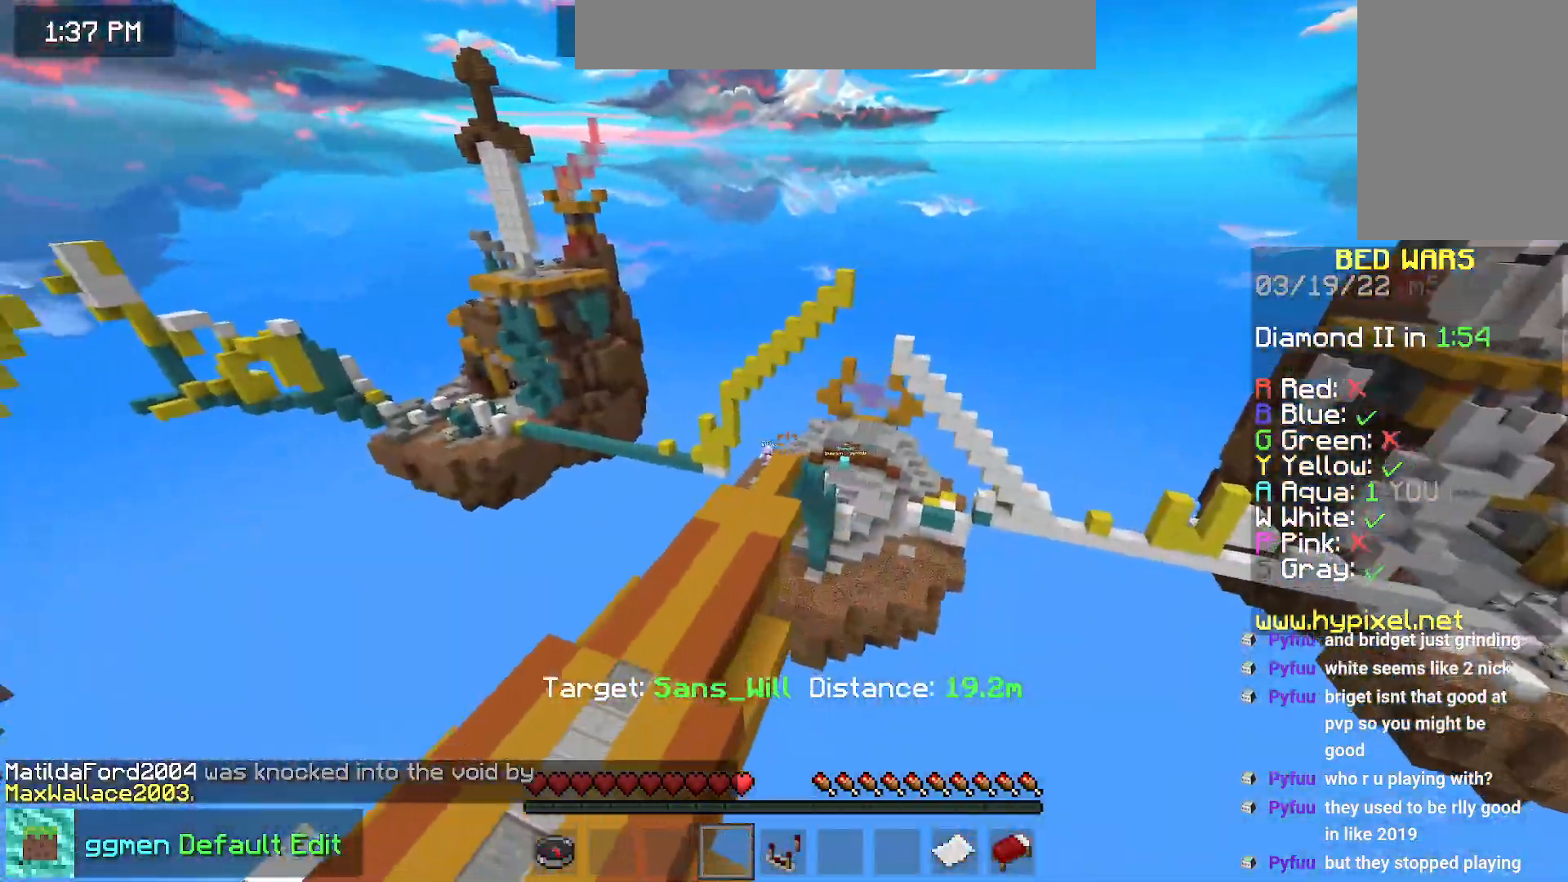
{"keys": ["left", "up"], "mouse": [], "events": [[83, "right", "up"], [150, "left", "down"], [166, "down", "up"], [500, "up", "down"]]}
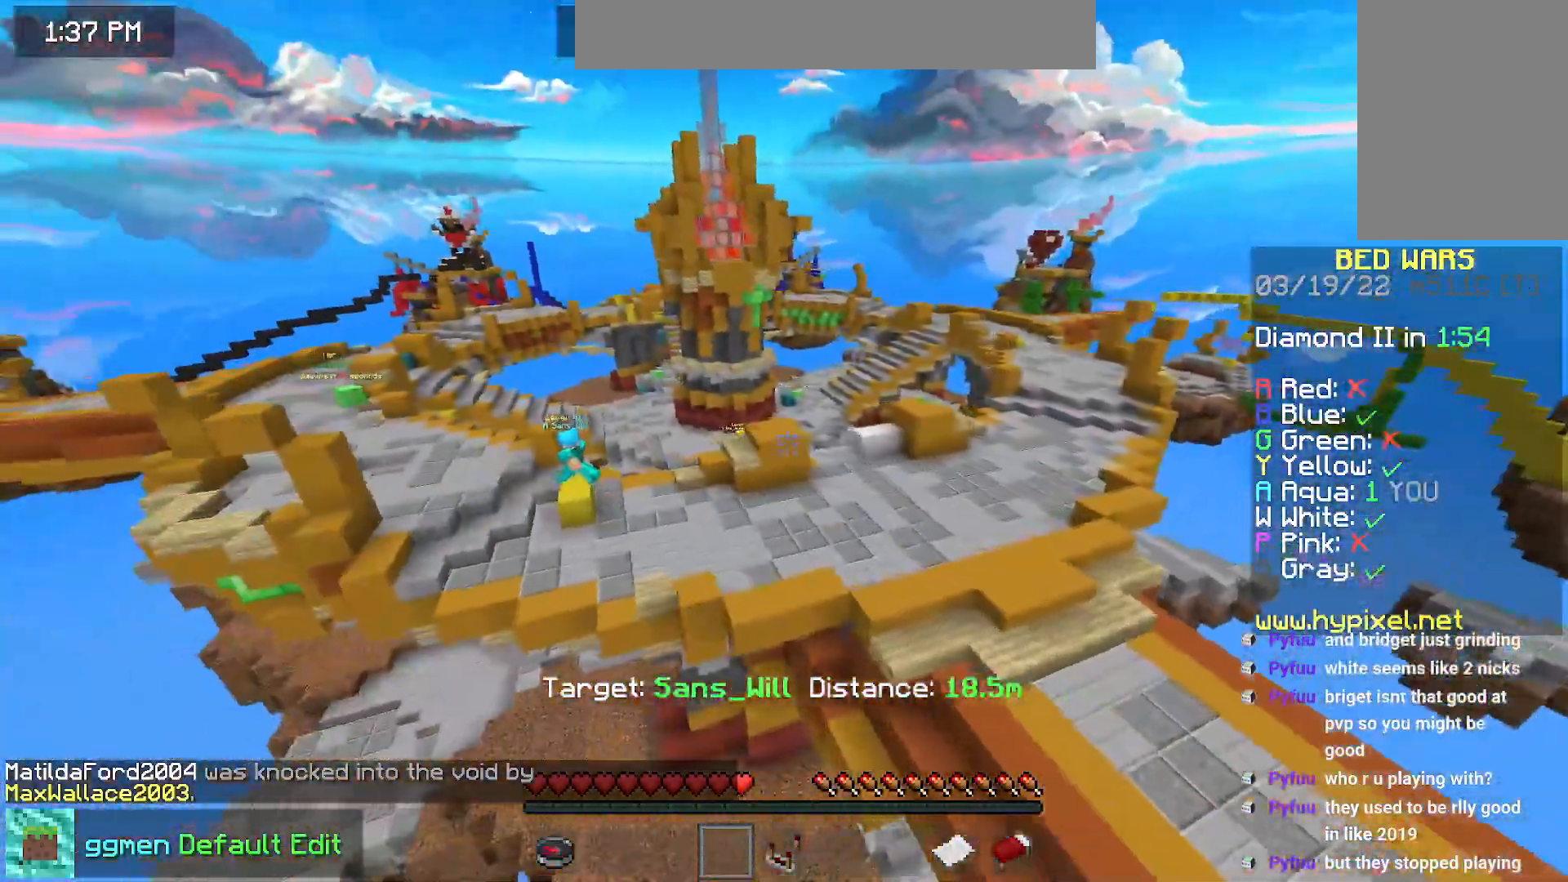
{"keys": ["left", "up"], "mouse": [], "events": []}
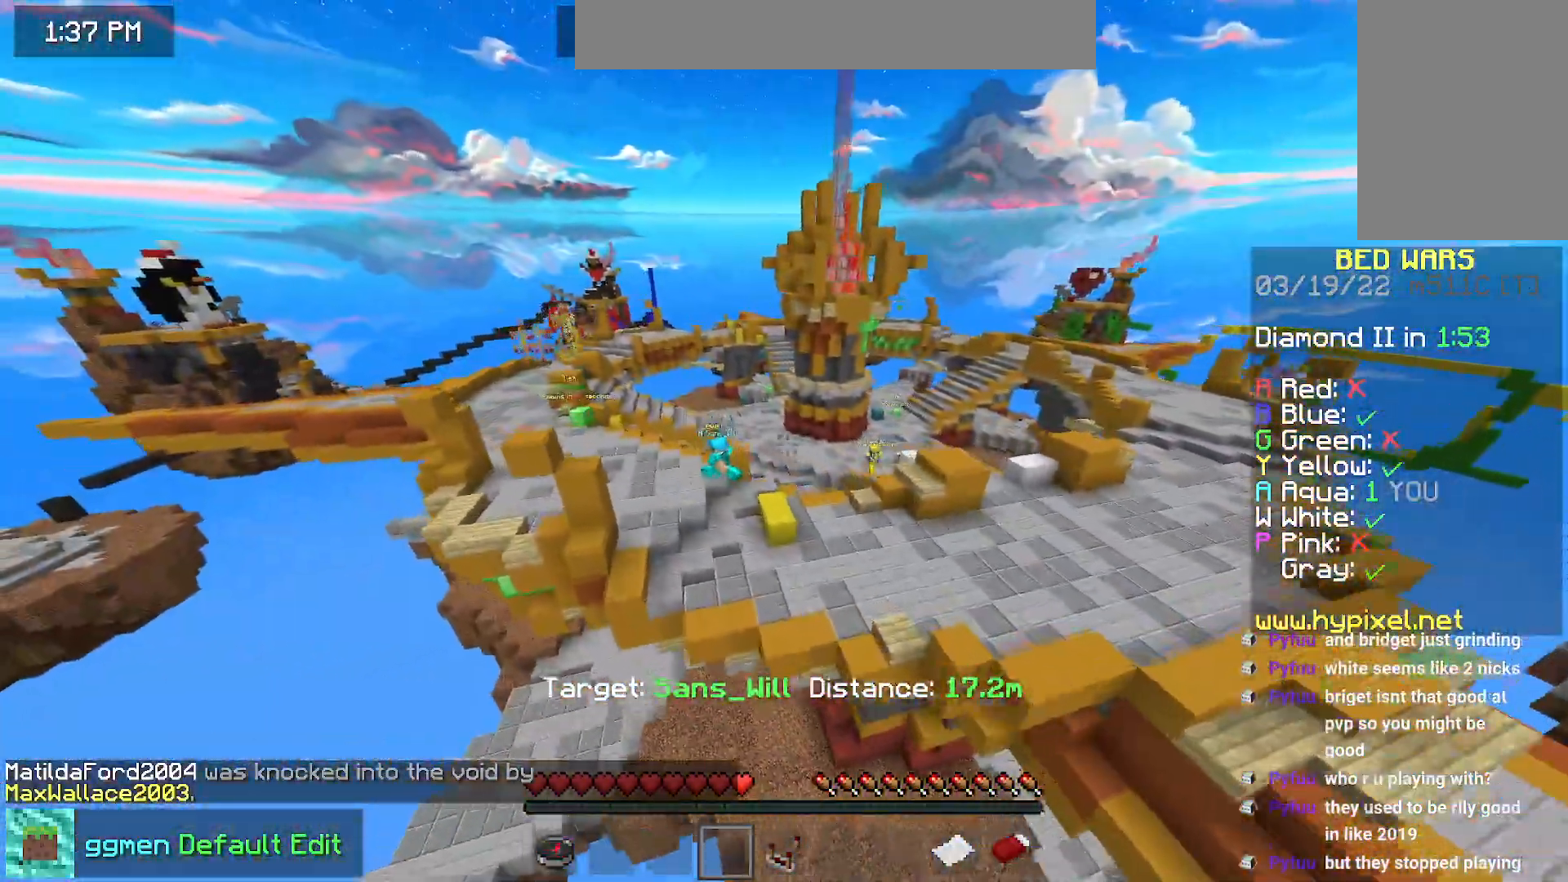
{"keys": [], "mouse": [], "events": [[333, "up", "up"], [367, "left", "up"]]}
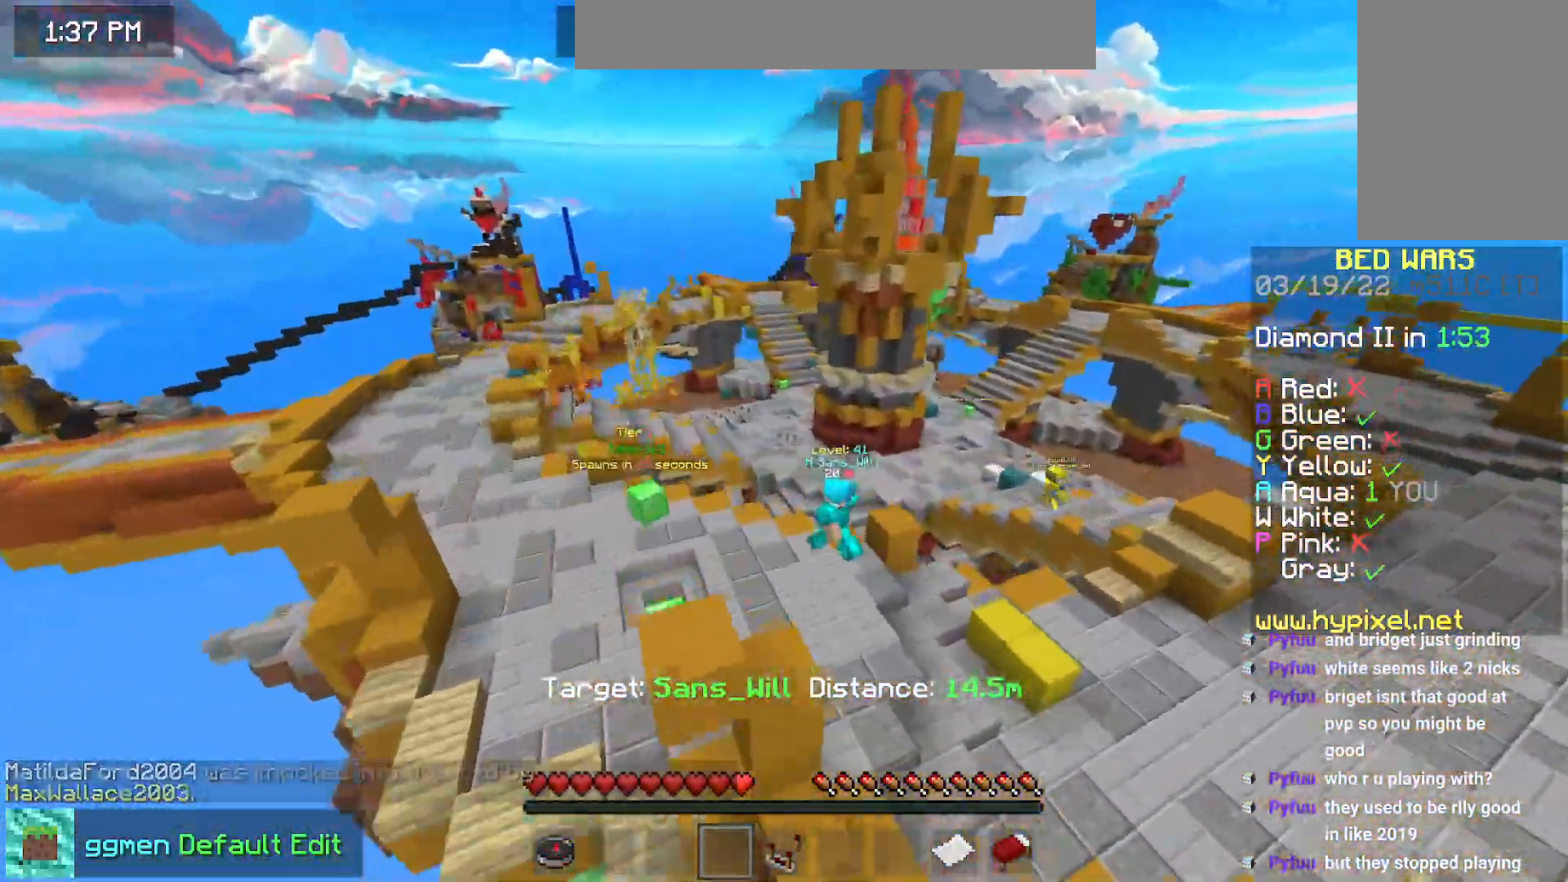
{"keys": [], "mouse": [], "events": []}
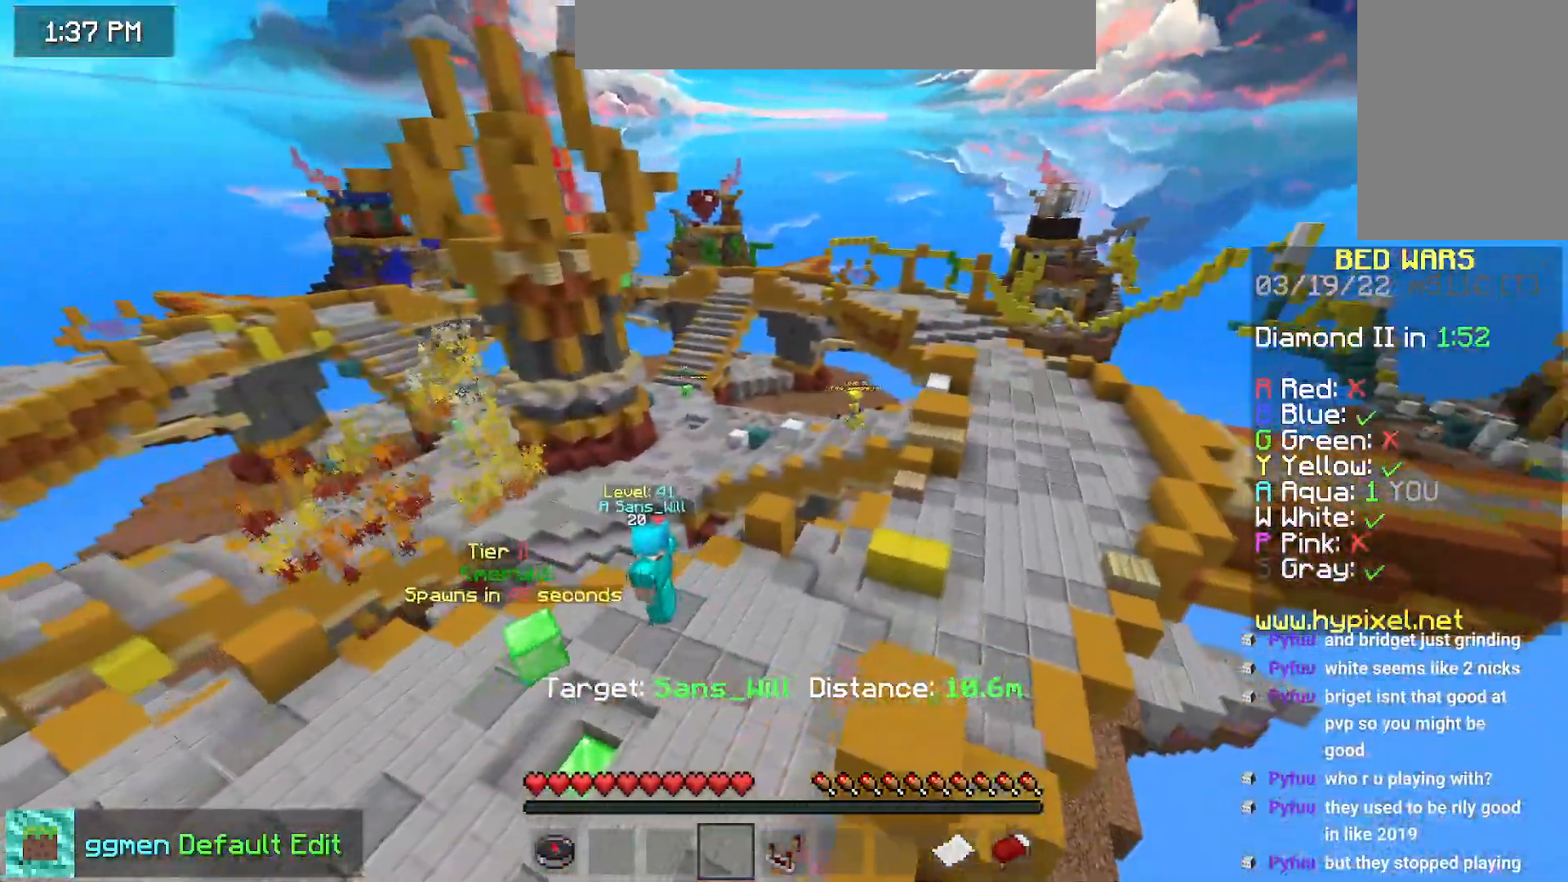
{"keys": ["down", "left"], "mouse": [], "events": [[16, "left", "down"], [266, "down", "down"]]}
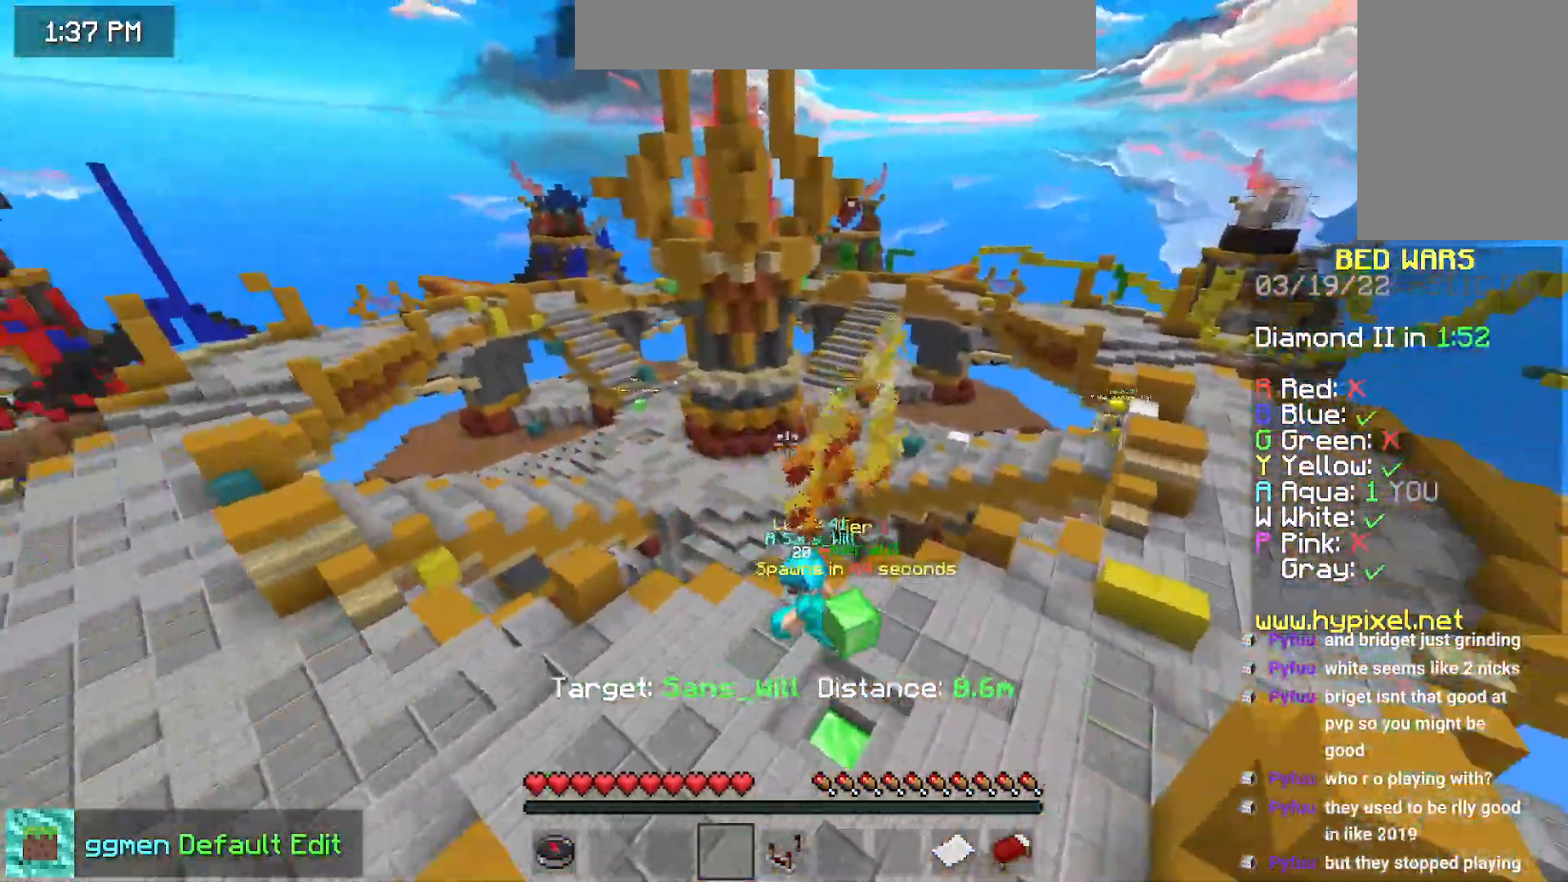
{"keys": ["left"], "mouse": [], "events": [[234, "down", "up"]]}